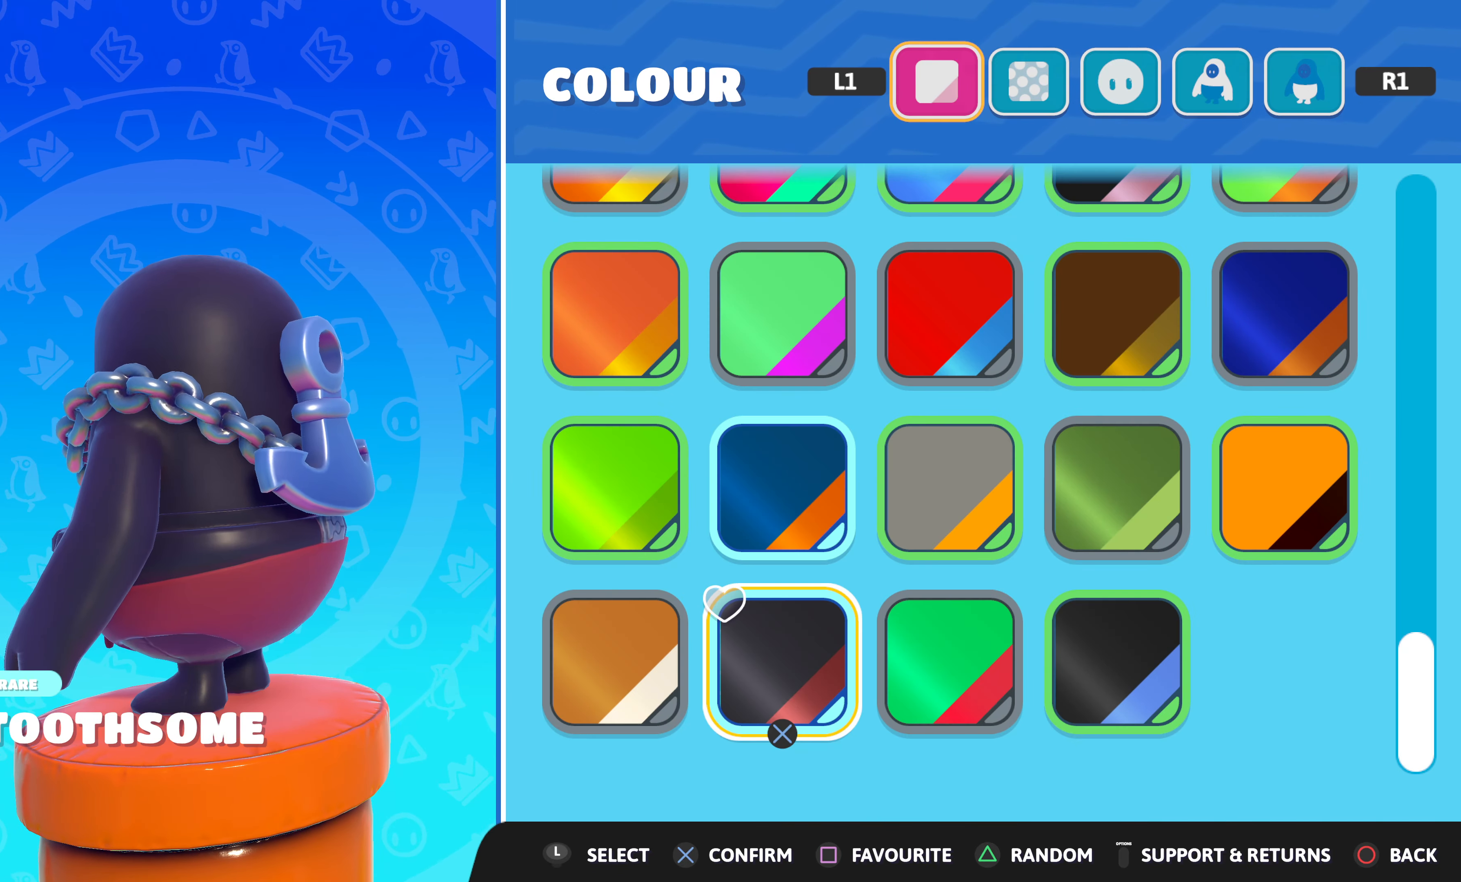
Gameplay with a controller (PlayStation layout); each line is a JSON object with the inputs held at the frame after it. "events" lists button and stick changes between this image and that frame as [ms after this image, input, new state], when the widget could be followed in between.
{"buttons": [], "left_stick": "center", "right_stick": "center", "events": [[300, "DPAD_DOWN", "down"], [416, "DPAD_DOWN", "up"]]}
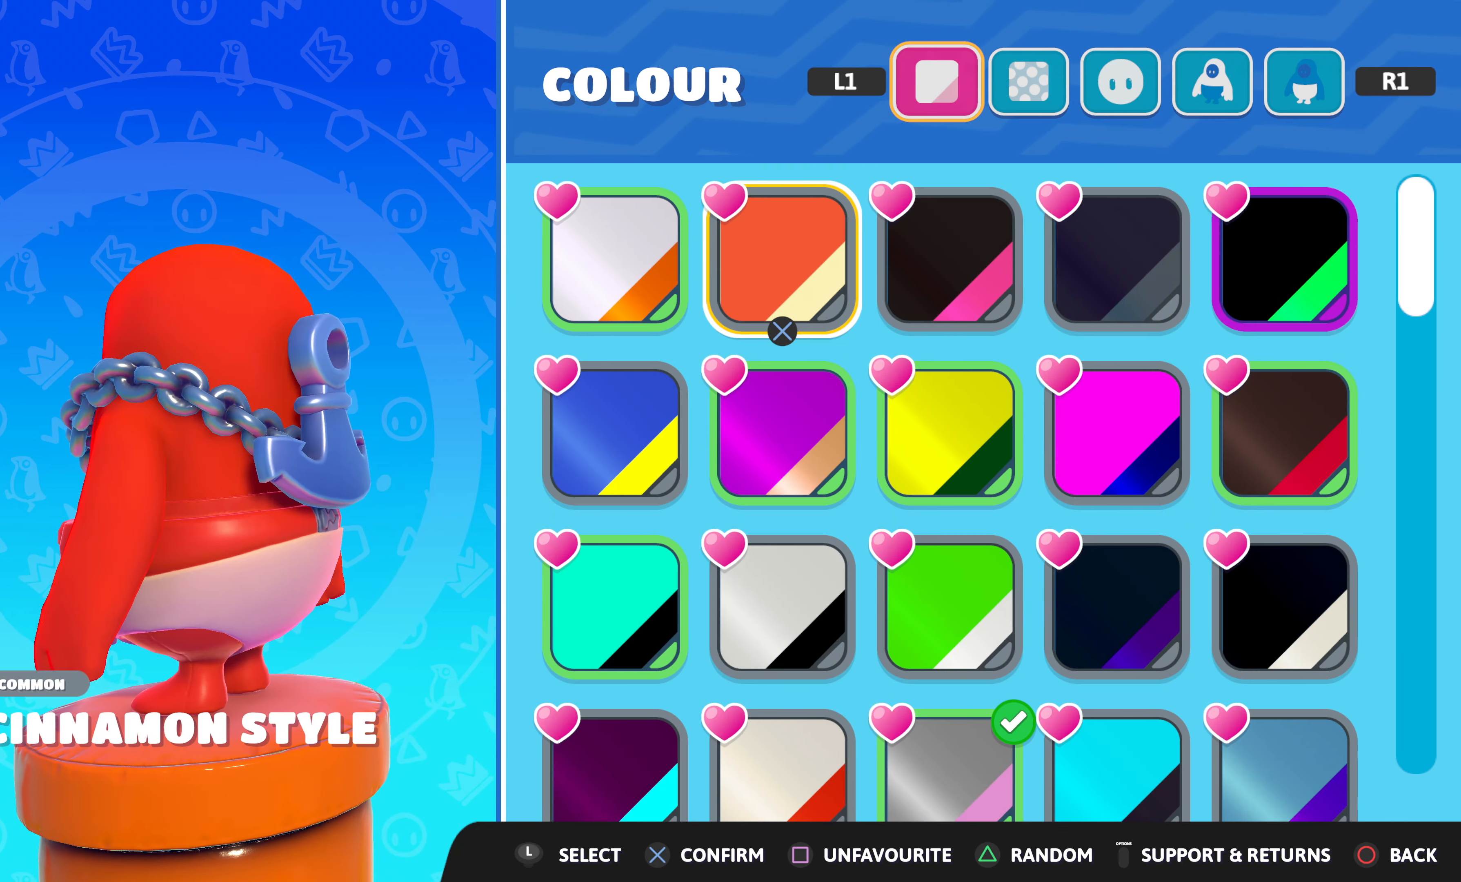
{"buttons": ["DPAD_RIGHT"], "left_stick": "center", "right_stick": "center", "events": [[83, "DPAD_DOWN", "down"], [166, "DPAD_DOWN", "up"], [266, "DPAD_RIGHT", "down"], [350, "DPAD_RIGHT", "up"], [450, "DPAD_RIGHT", "down"]]}
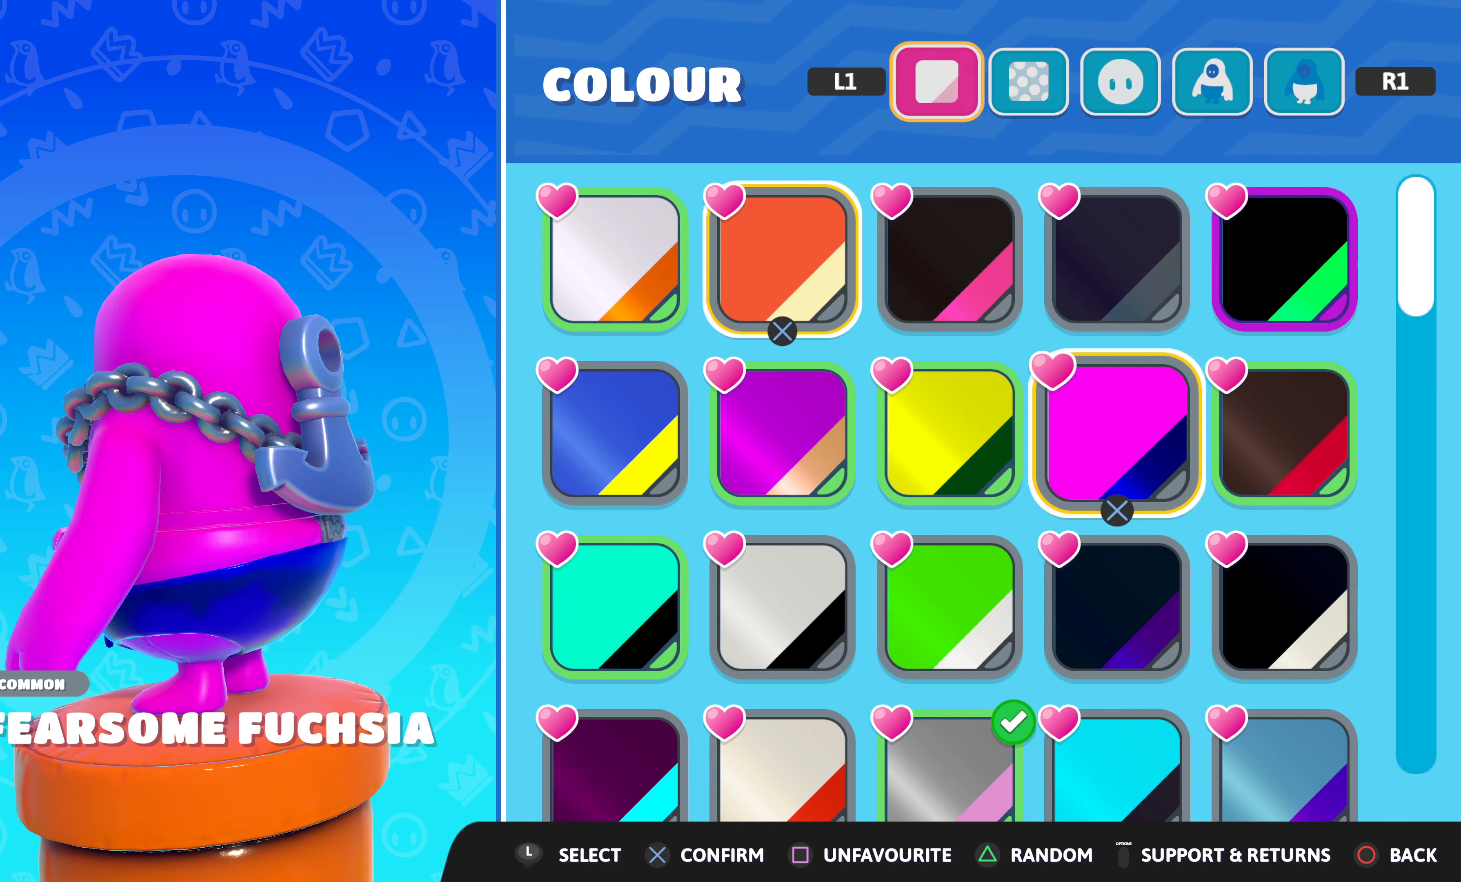
{"buttons": [], "left_stick": "center", "right_stick": "center", "events": [[50, "DPAD_RIGHT", "up"], [133, "DPAD_RIGHT", "down"], [216, "DPAD_RIGHT", "up"], [316, "DPAD_UP", "down"], [416, "DPAD_UP", "up"]]}
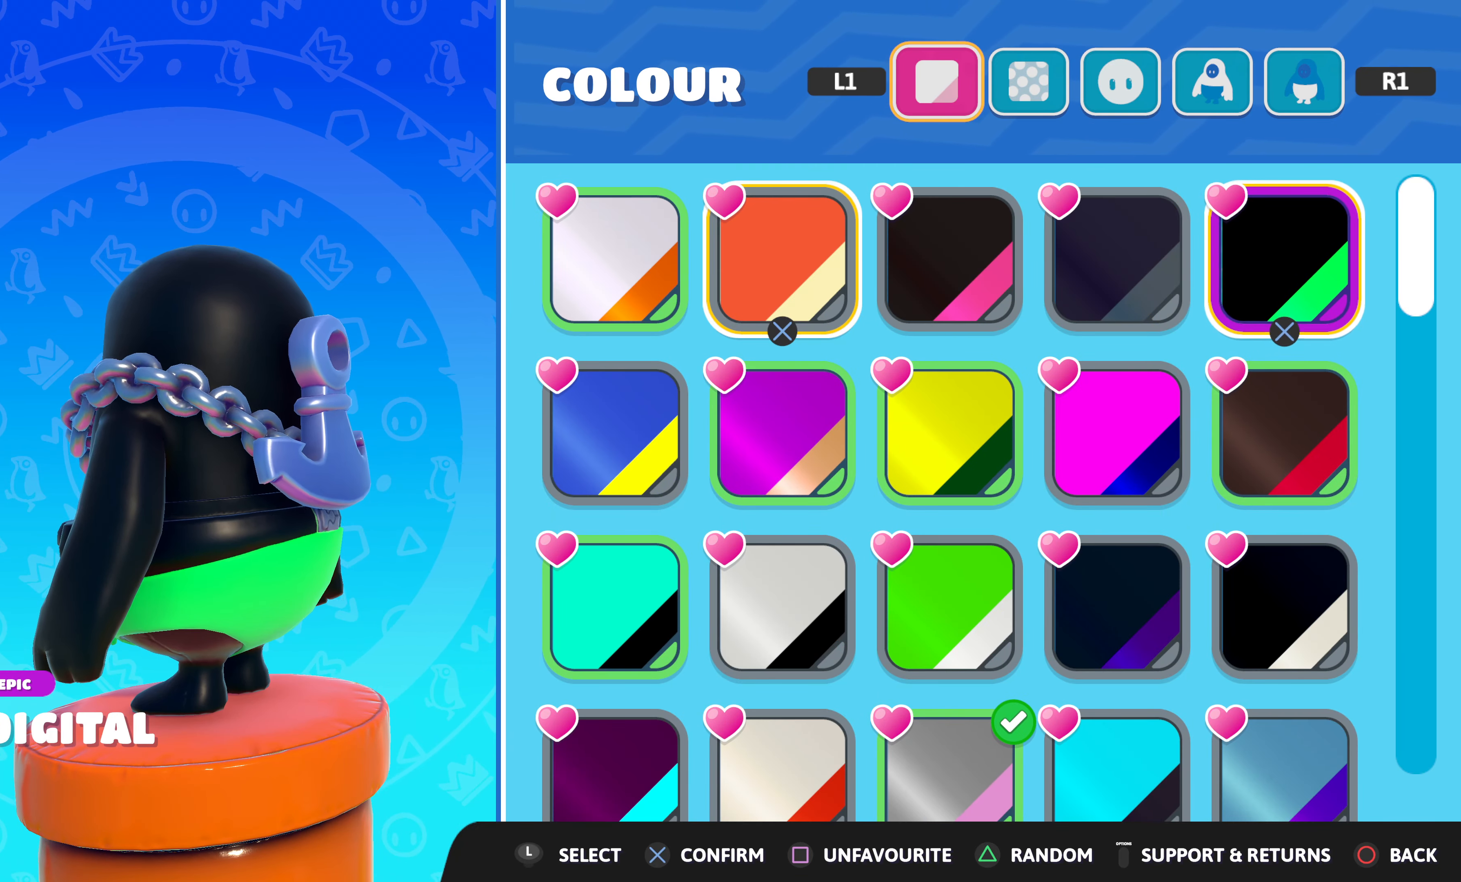
{"buttons": [], "left_stick": "center", "right_stick": "center", "events": [[50, "right_stick", "right"], [317, "right_stick", "center"]]}
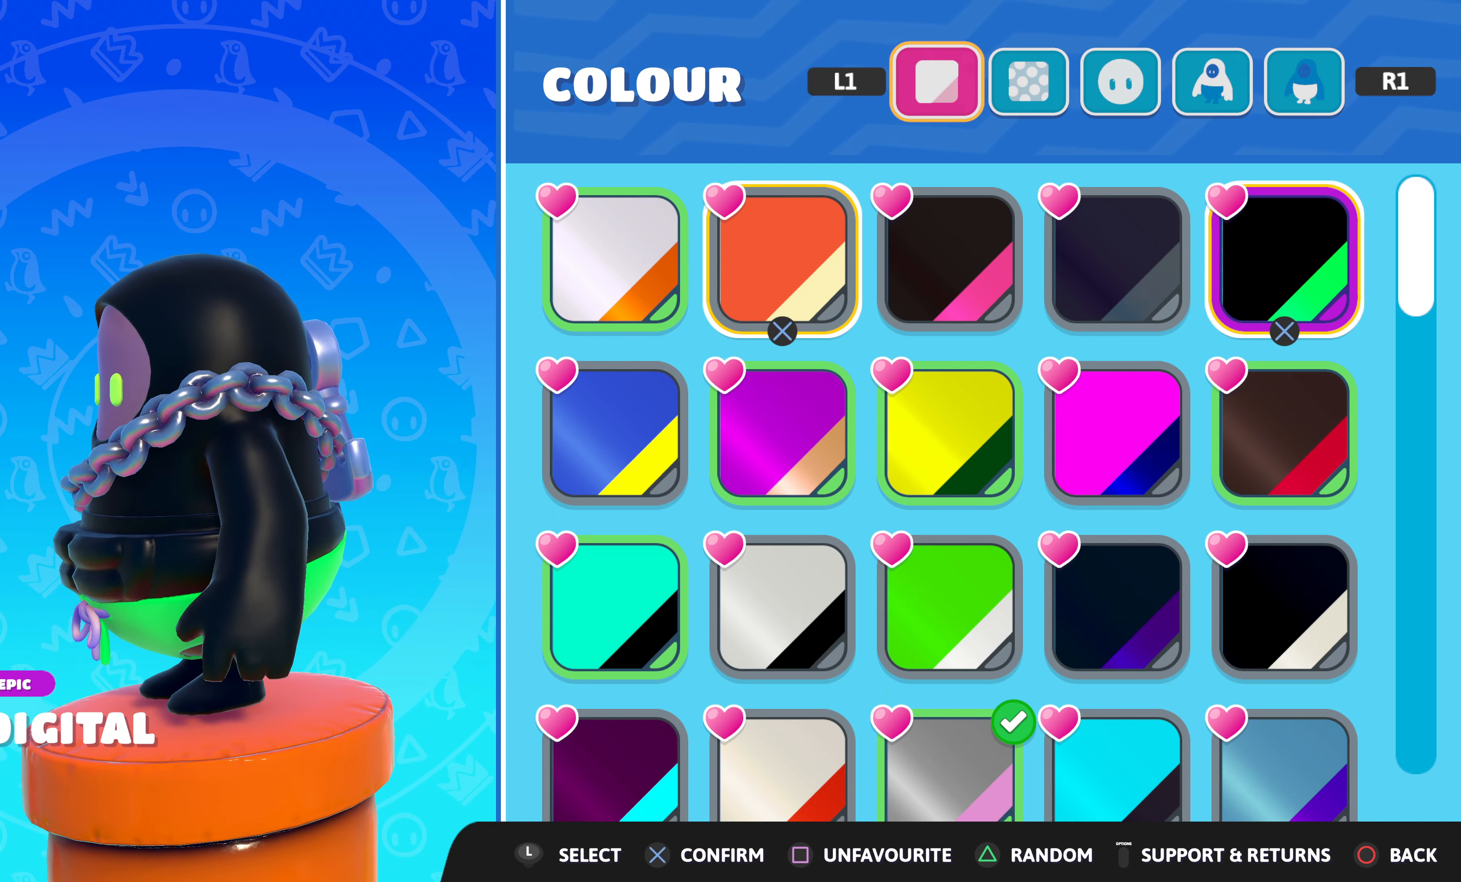
{"buttons": [], "left_stick": "center", "right_stick": "center", "events": [[67, "right_stick", "right"], [400, "right_stick", "center"]]}
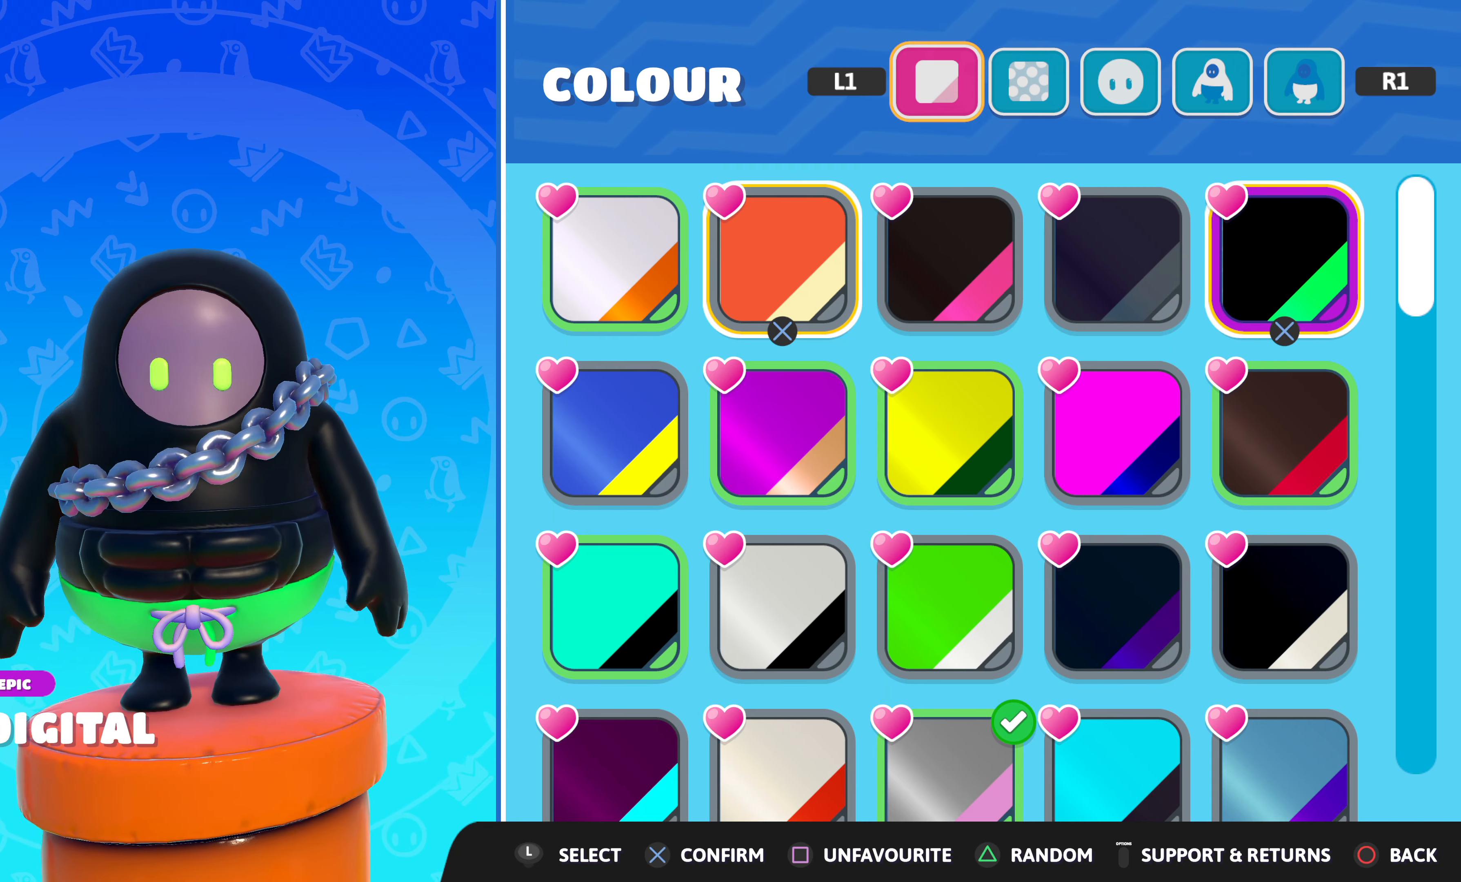
{"buttons": [], "left_stick": "center", "right_stick": "center", "events": [[67, "right_stick", "right"], [217, "right_stick", "center"]]}
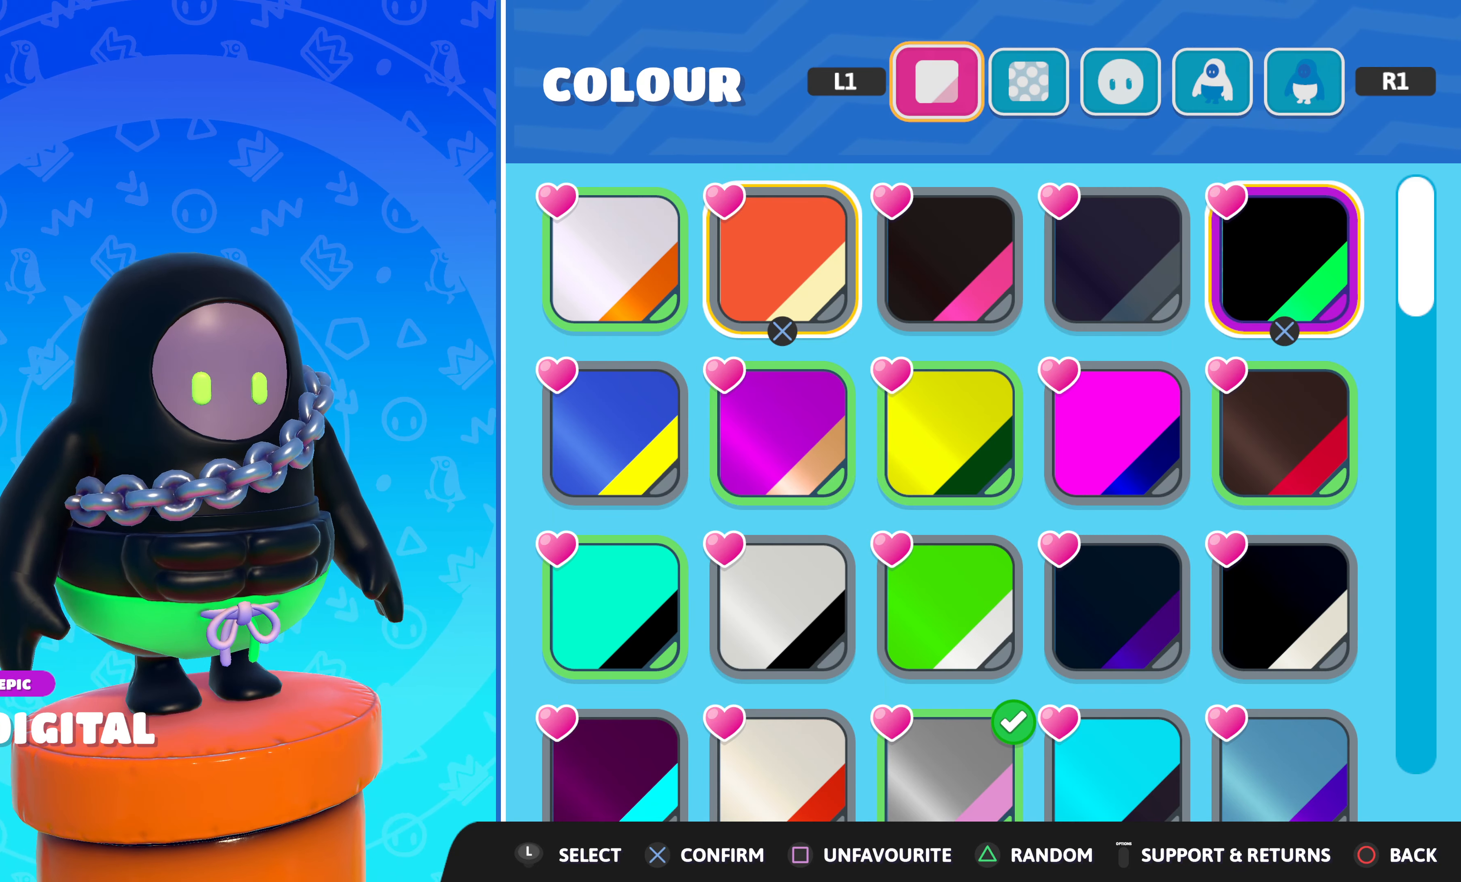
{"buttons": [], "left_stick": "center", "right_stick": "right", "events": [[367, "right_stick", "right"]]}
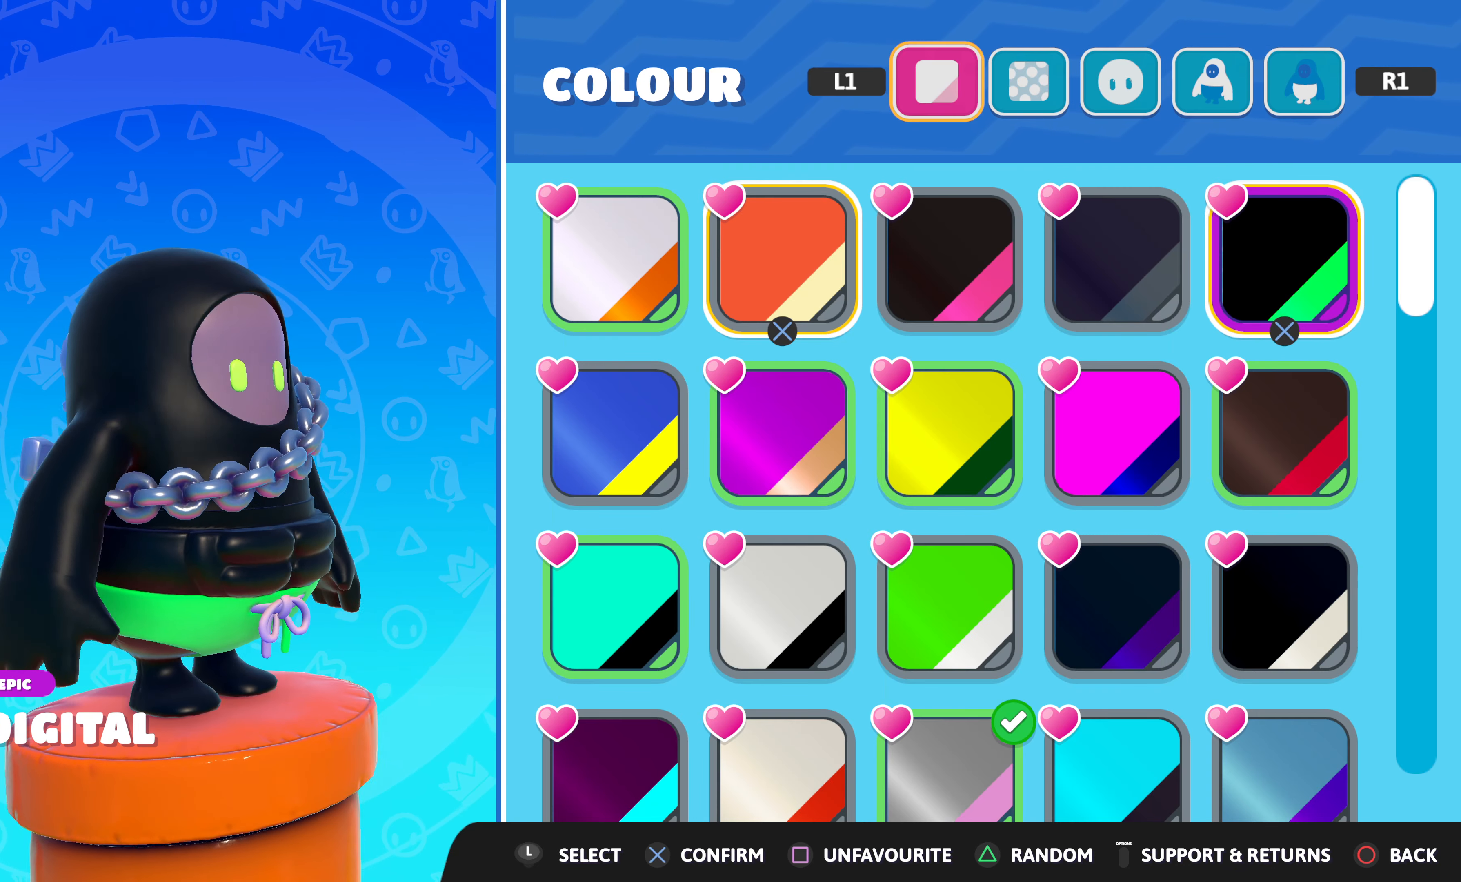
{"buttons": ["DPAD_LEFT"], "left_stick": "center", "right_stick": "center", "events": [[83, "right_stick", "center"], [450, "DPAD_LEFT", "down"]]}
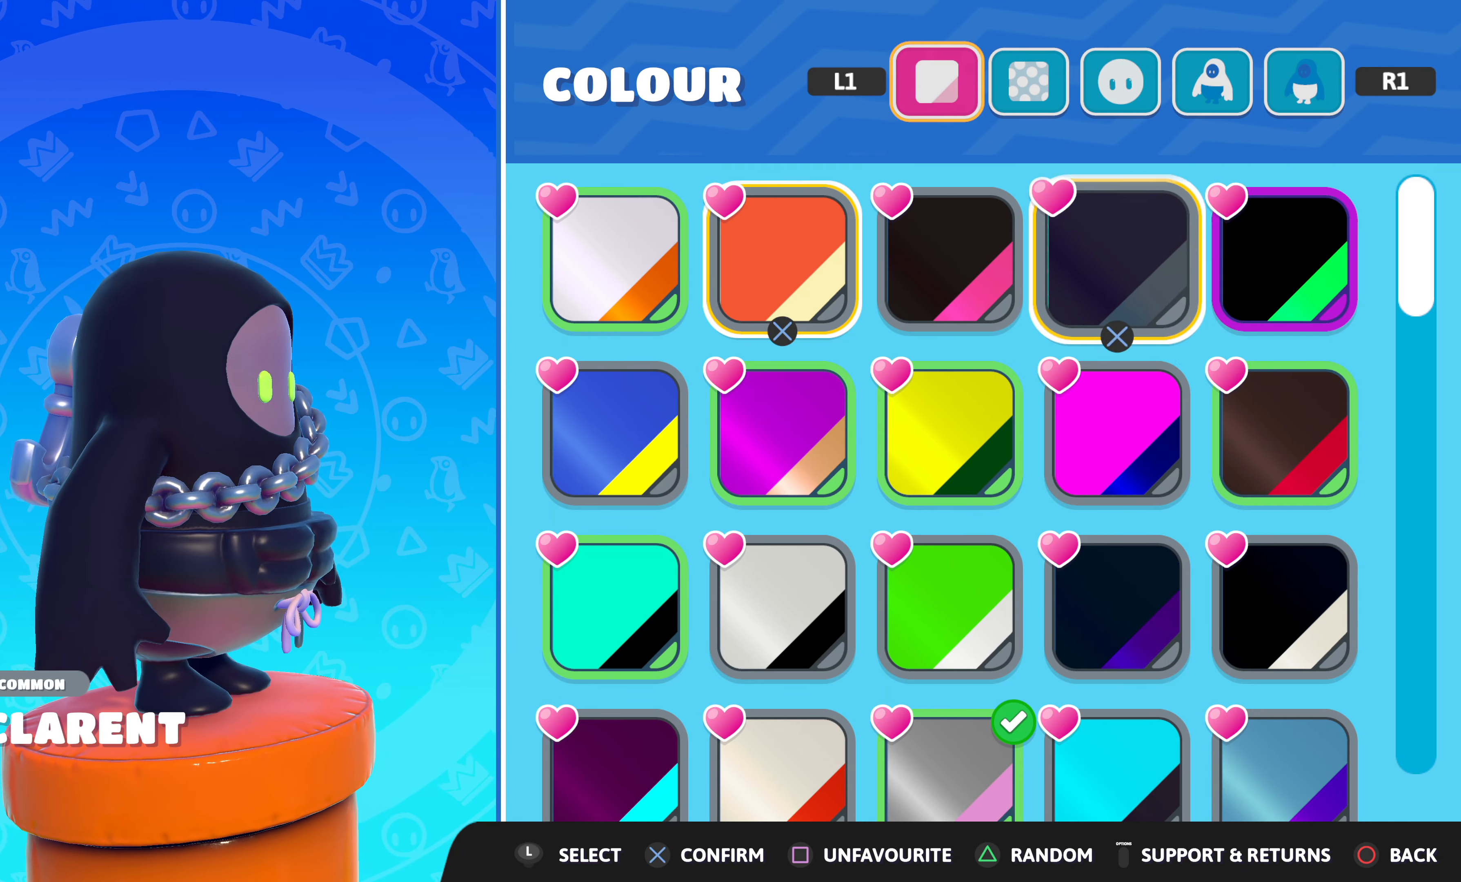
{"buttons": [], "left_stick": "center", "right_stick": "center", "events": [[67, "DPAD_LEFT", "up"], [233, "DPAD_LEFT", "down"], [283, "DPAD_LEFT", "up"], [433, "DPAD_LEFT", "down"], [500, "DPAD_LEFT", "up"]]}
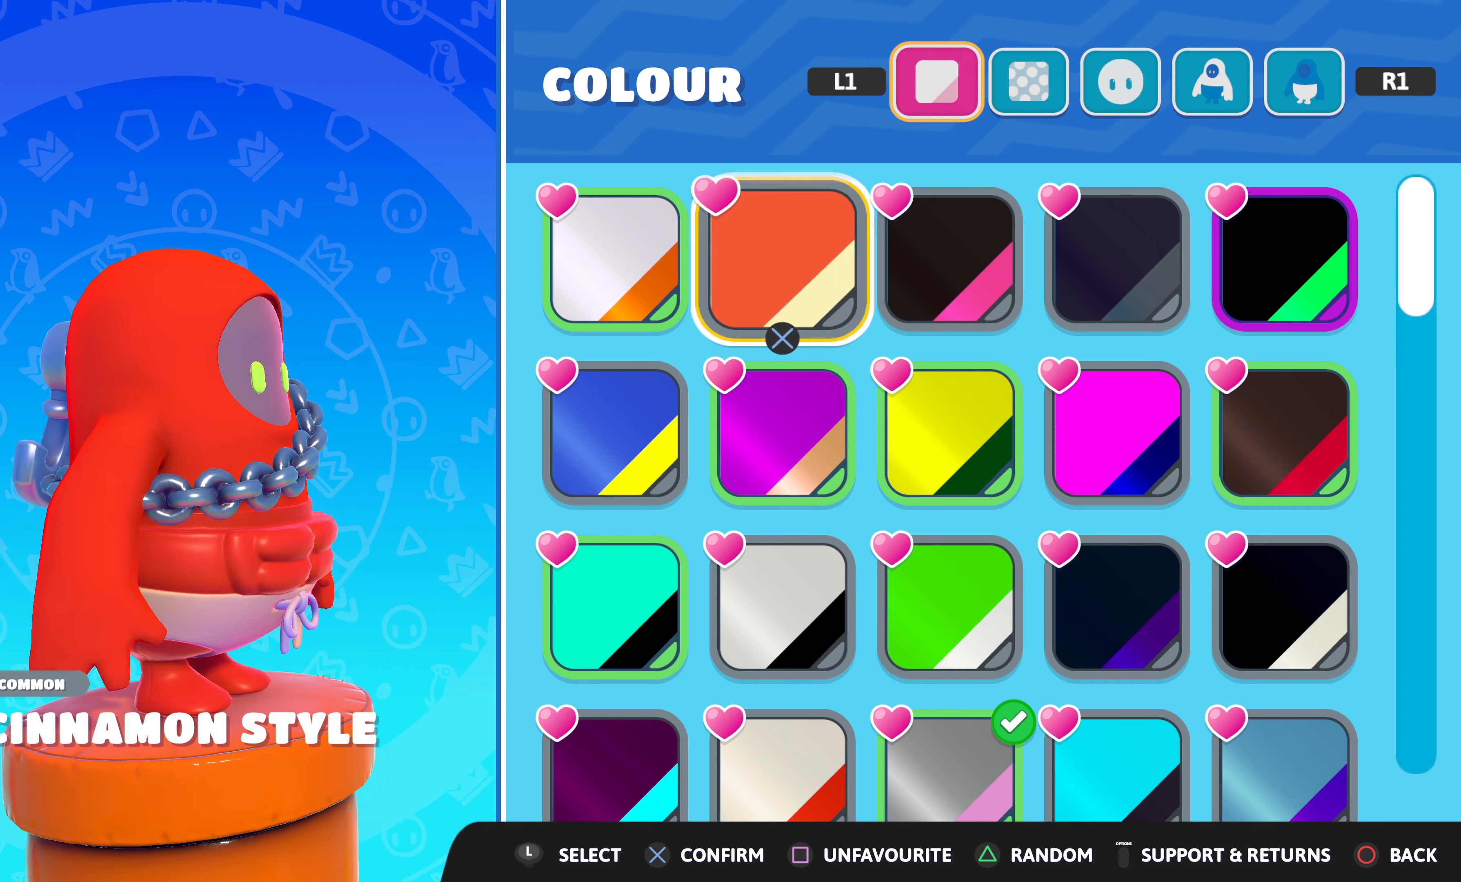
{"buttons": [], "left_stick": "center", "right_stick": "center", "events": [[217, "DPAD_LEFT", "down"], [300, "DPAD_LEFT", "up"]]}
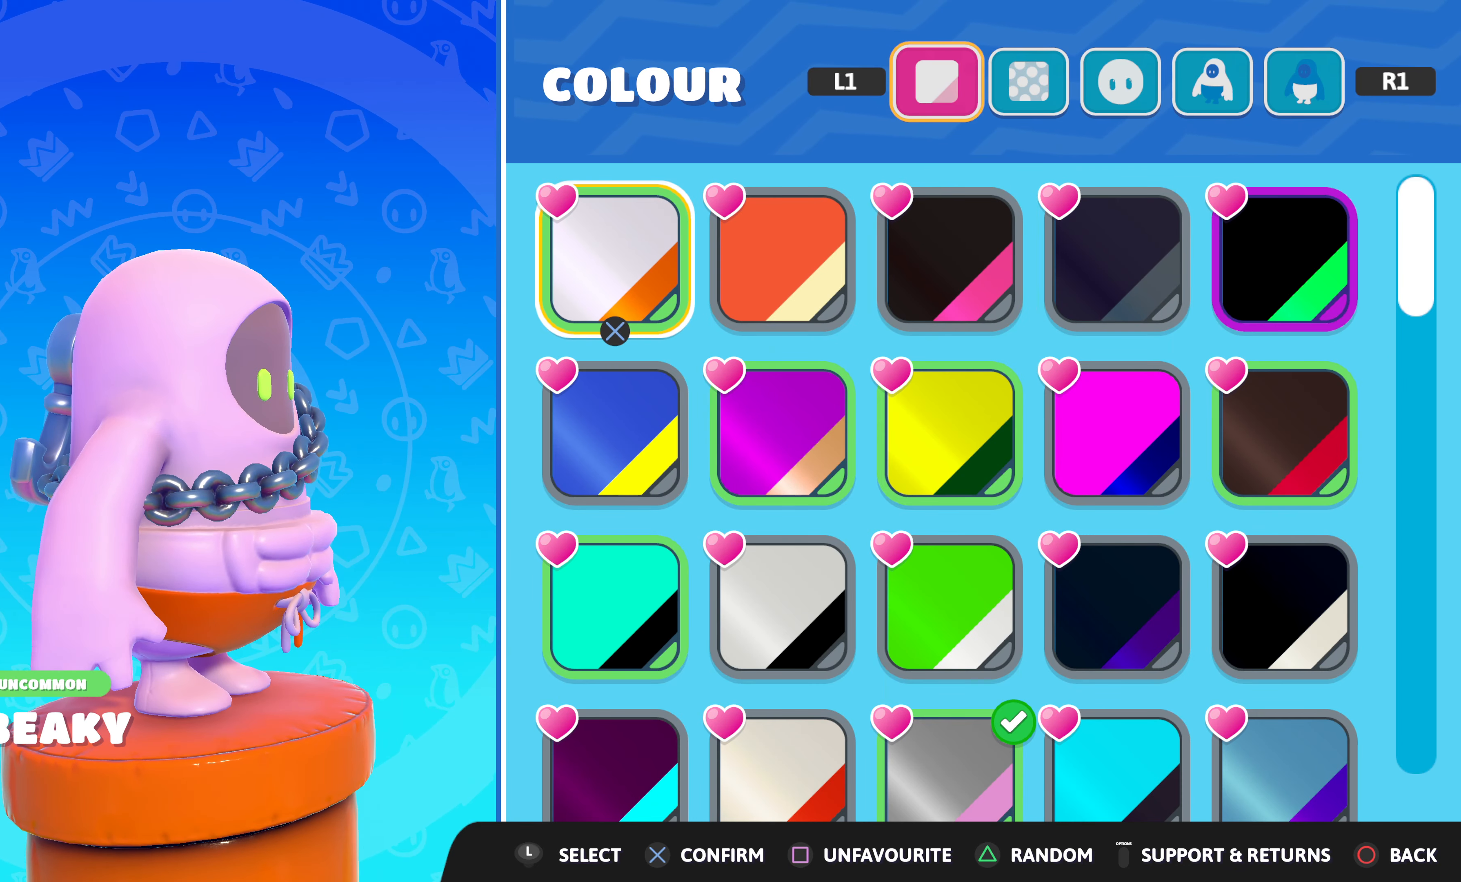
{"buttons": [], "left_stick": "center", "right_stick": "center", "events": [[67, "DPAD_DOWN", "down"], [150, "DPAD_DOWN", "up"]]}
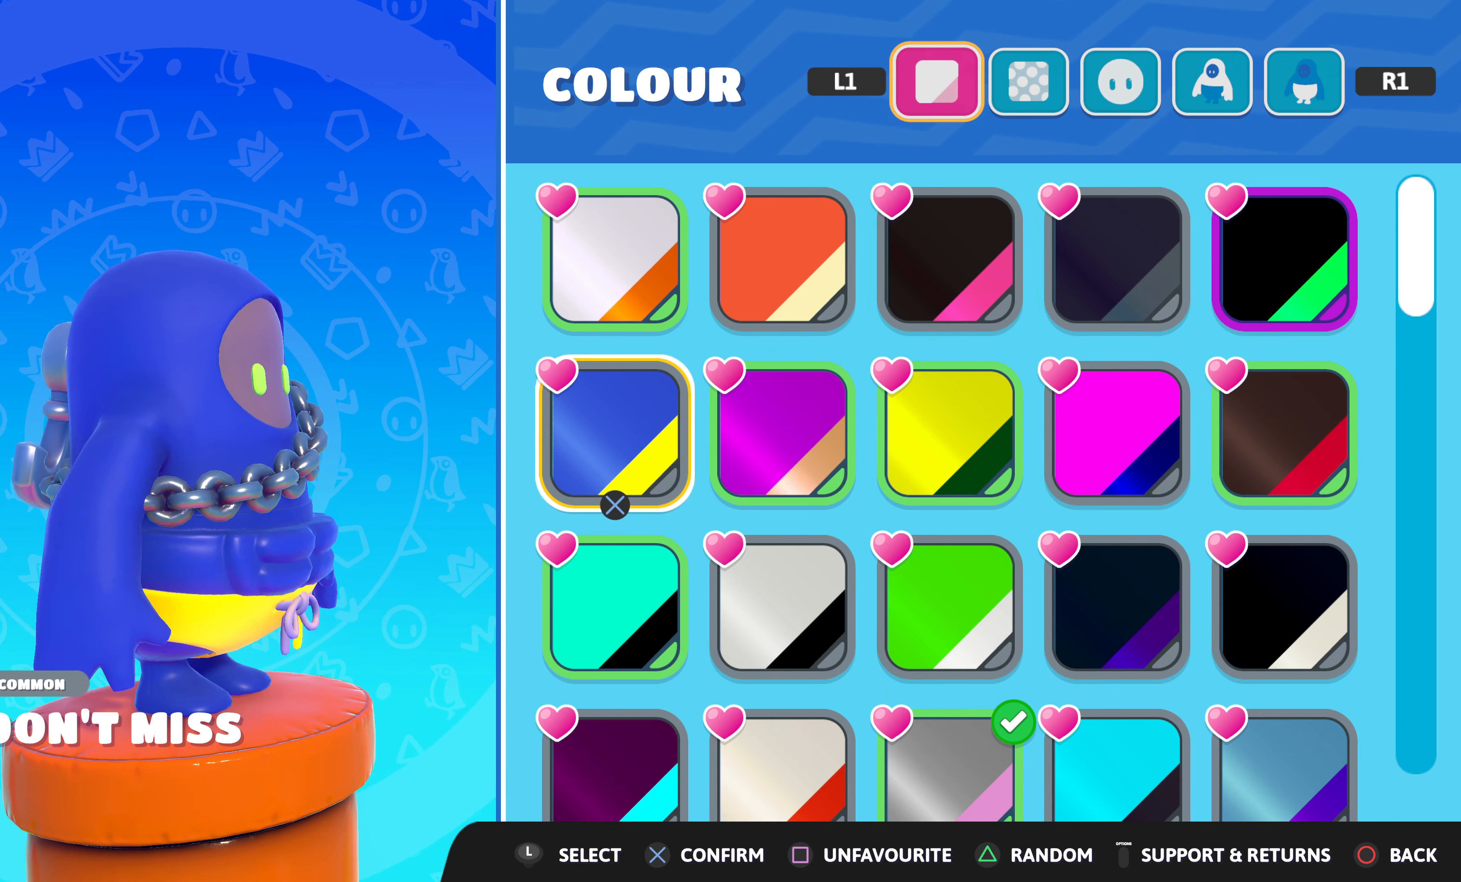
{"buttons": [], "left_stick": "center", "right_stick": "center", "events": [[50, "DPAD_RIGHT", "down"], [150, "DPAD_RIGHT", "up"]]}
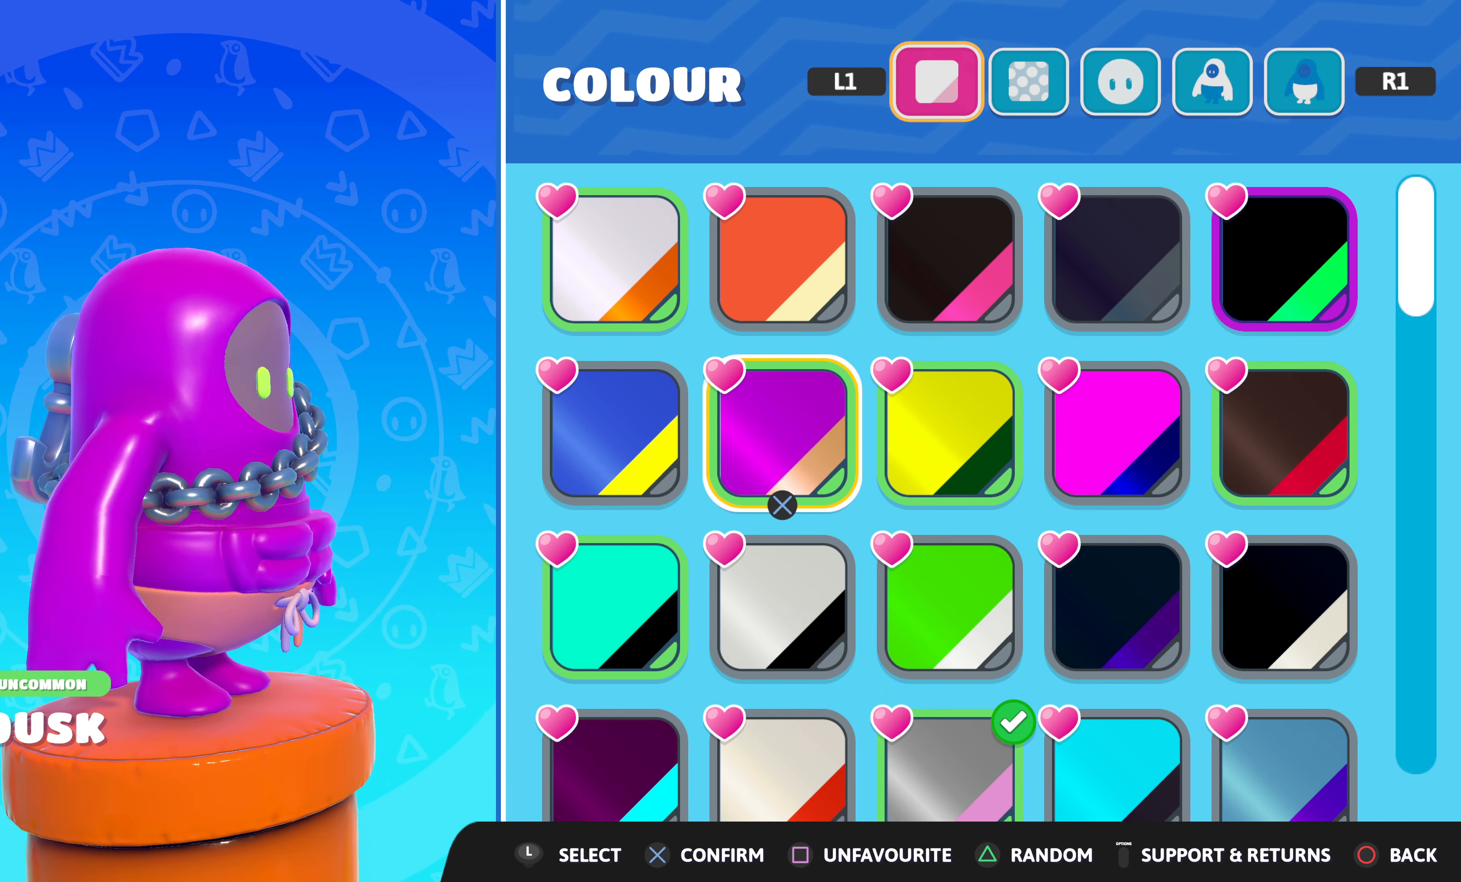
{"buttons": [], "left_stick": "center", "right_stick": "center", "events": [[183, "DPAD_RIGHT", "down"], [283, "DPAD_RIGHT", "up"]]}
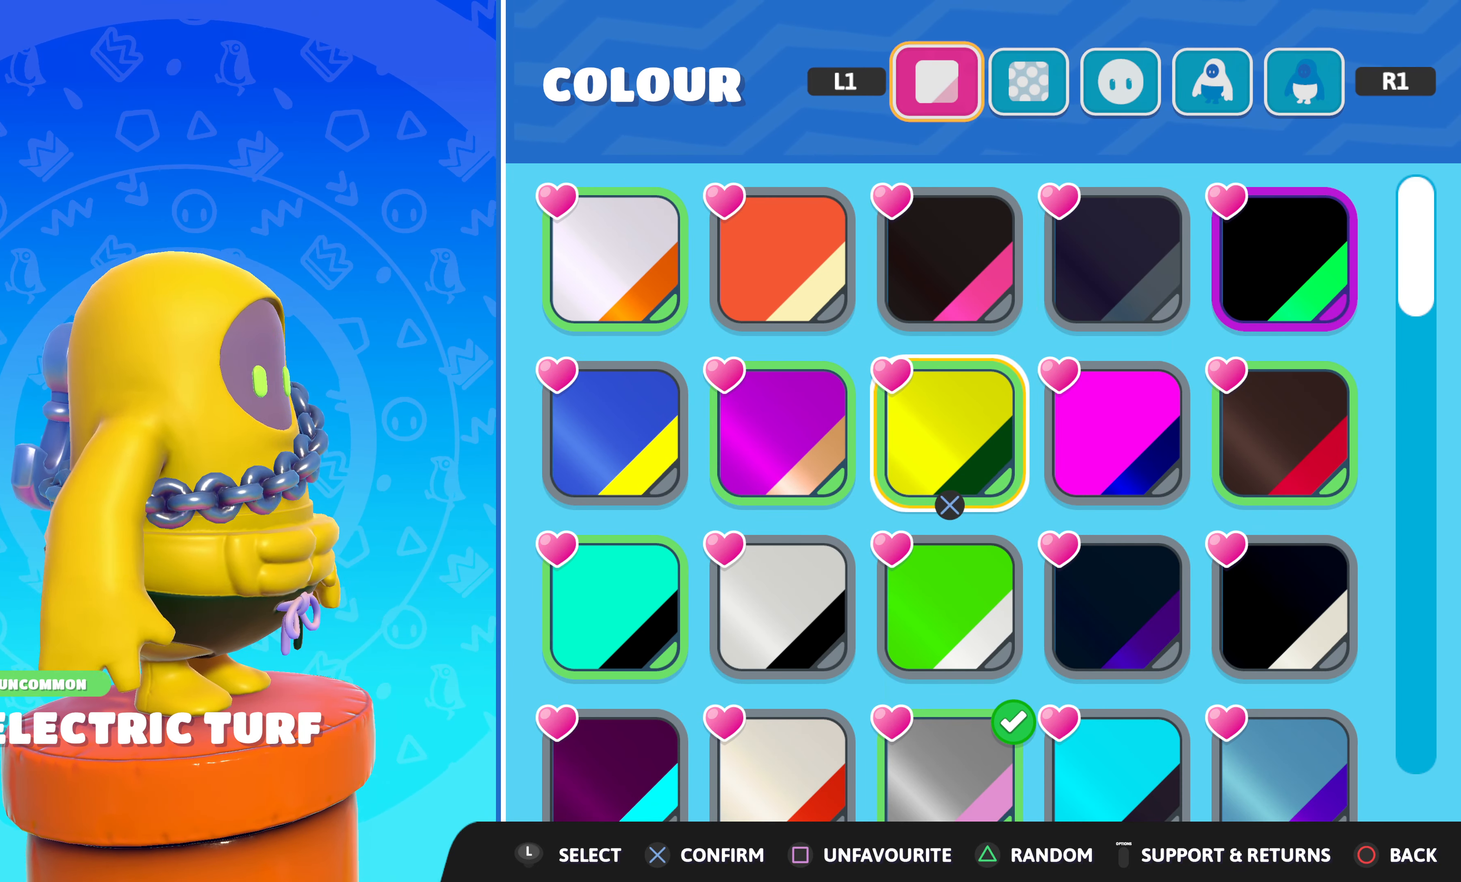
{"buttons": [], "left_stick": "center", "right_stick": "center", "events": []}
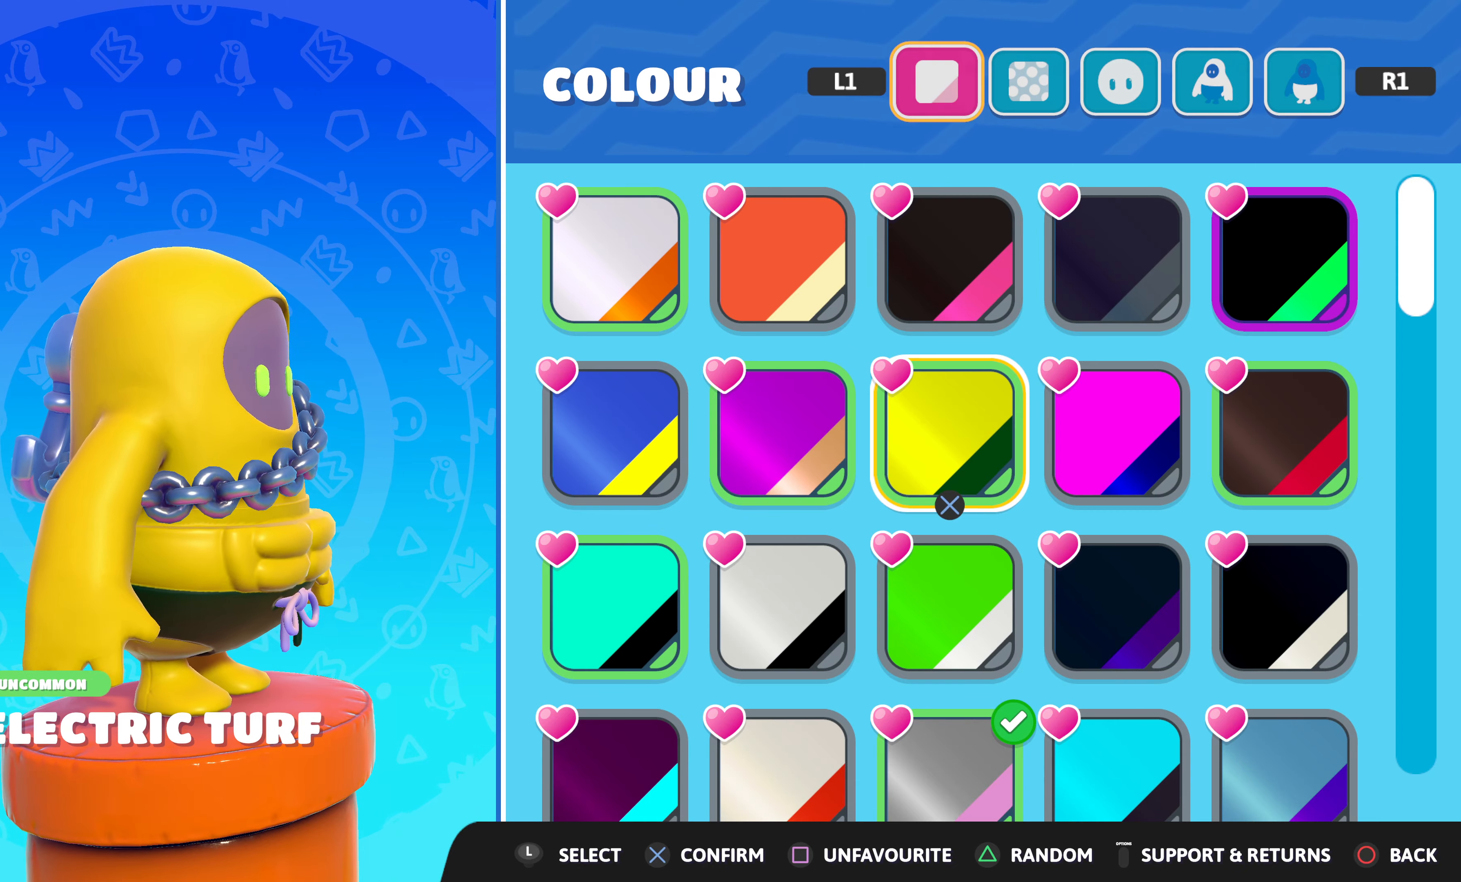
{"buttons": ["R1"], "left_stick": "center", "right_stick": "center", "events": [[134, "R1", "down"], [234, "R1", "up"], [434, "R1", "down"]]}
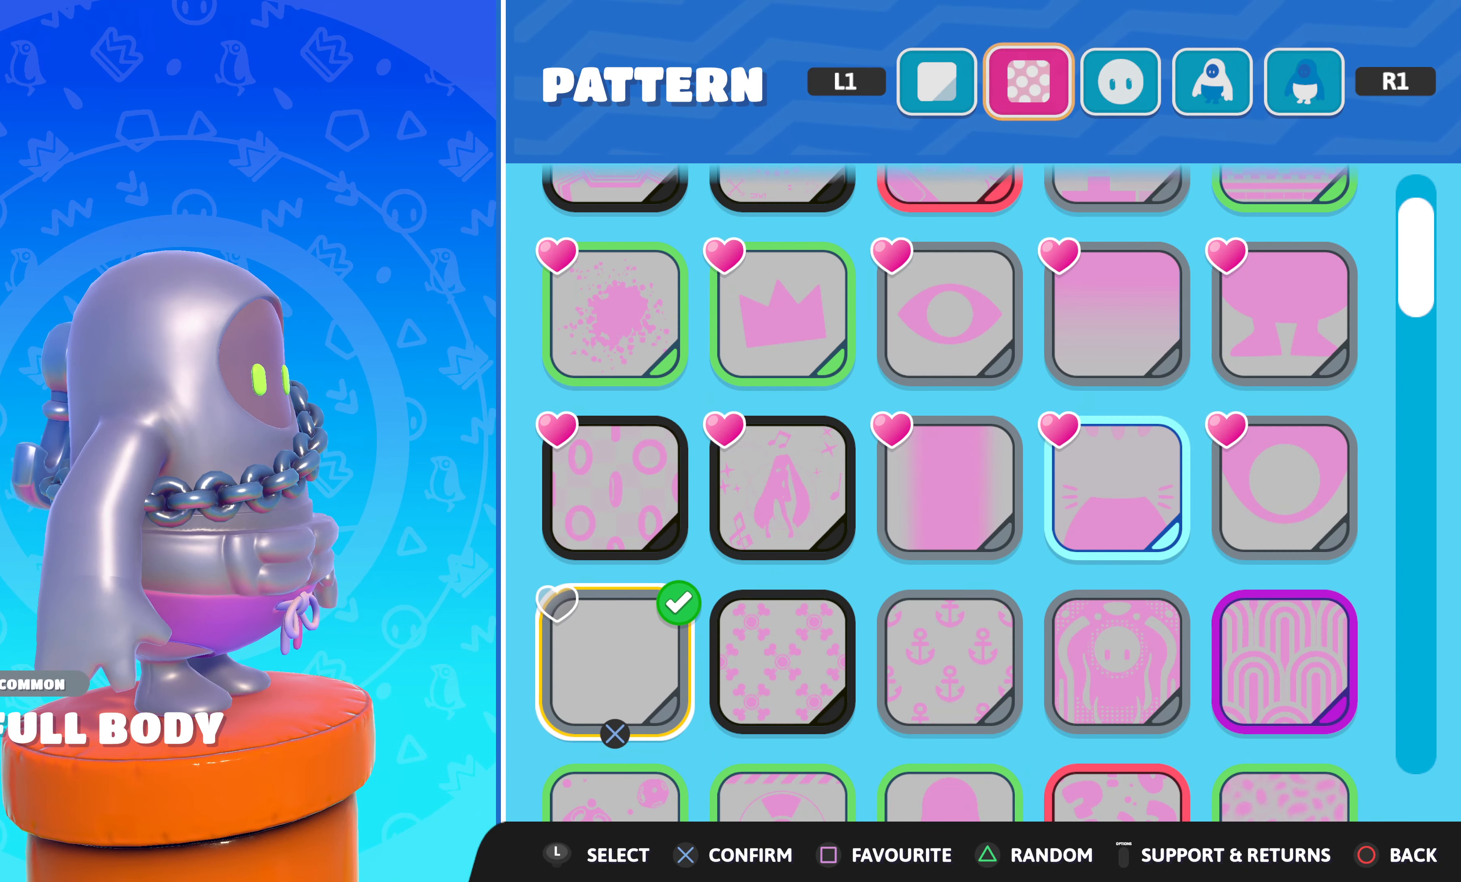
{"buttons": [], "left_stick": "center", "right_stick": "center", "events": [[67, "R1", "up"], [234, "R1", "down"], [384, "R1", "up"]]}
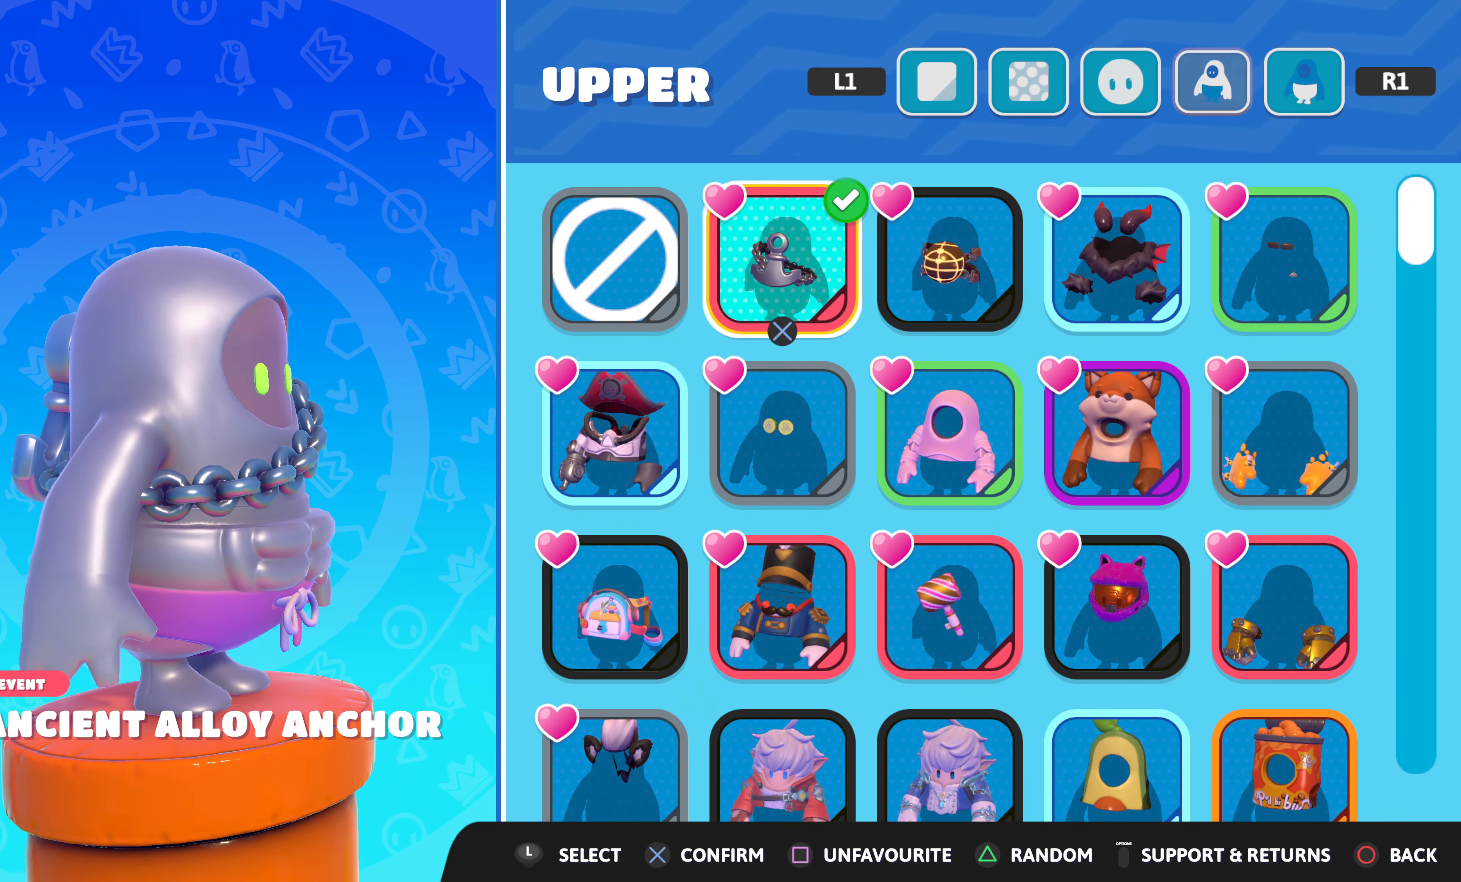
{"buttons": [], "left_stick": "center", "right_stick": "center", "events": [[100, "R1", "down"], [250, "R1", "up"]]}
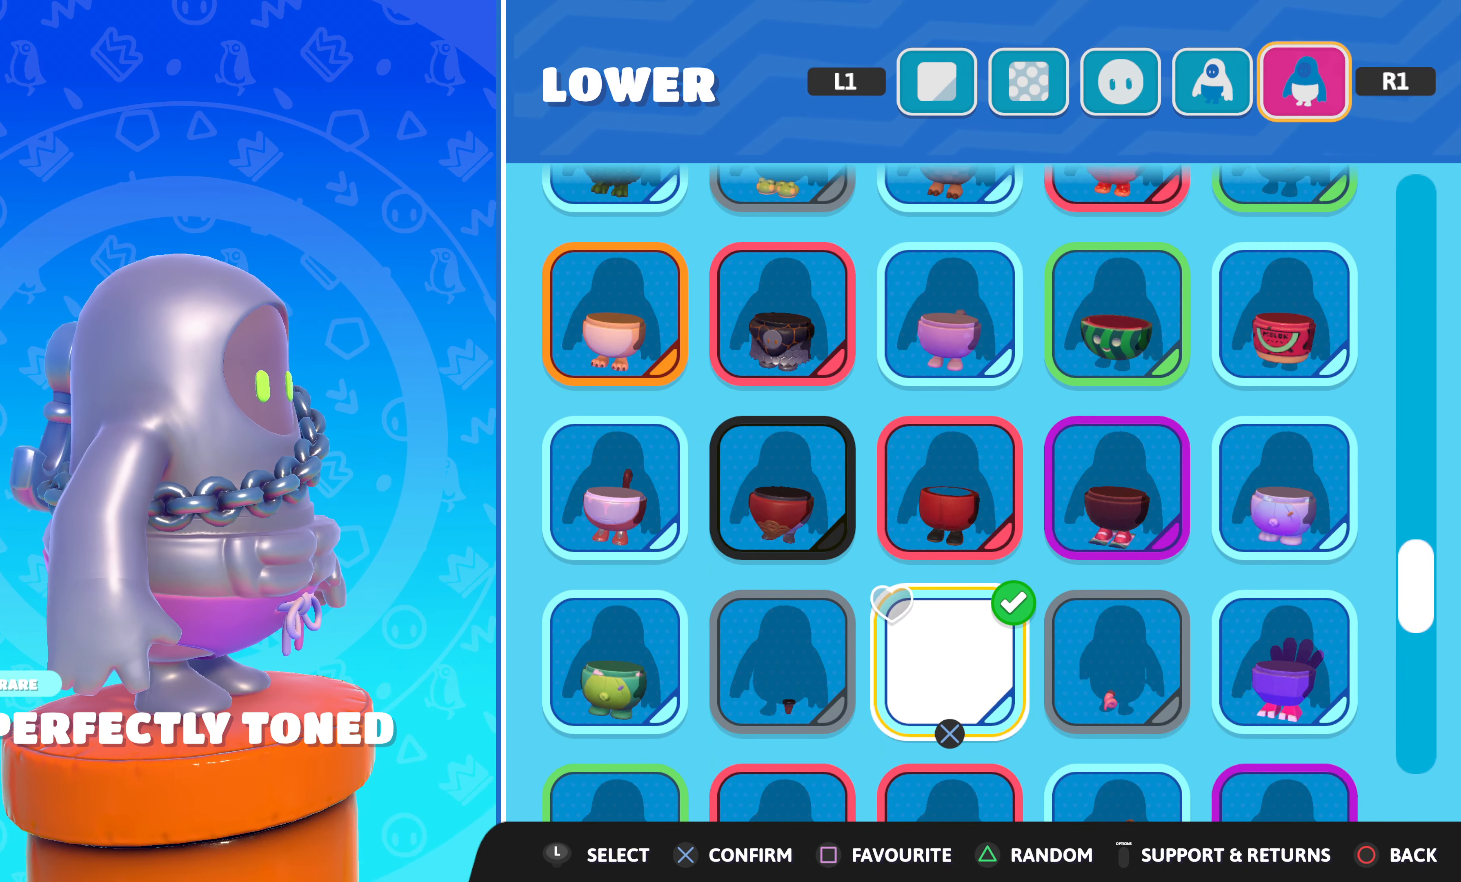
{"buttons": [], "left_stick": "center", "right_stick": "center", "events": []}
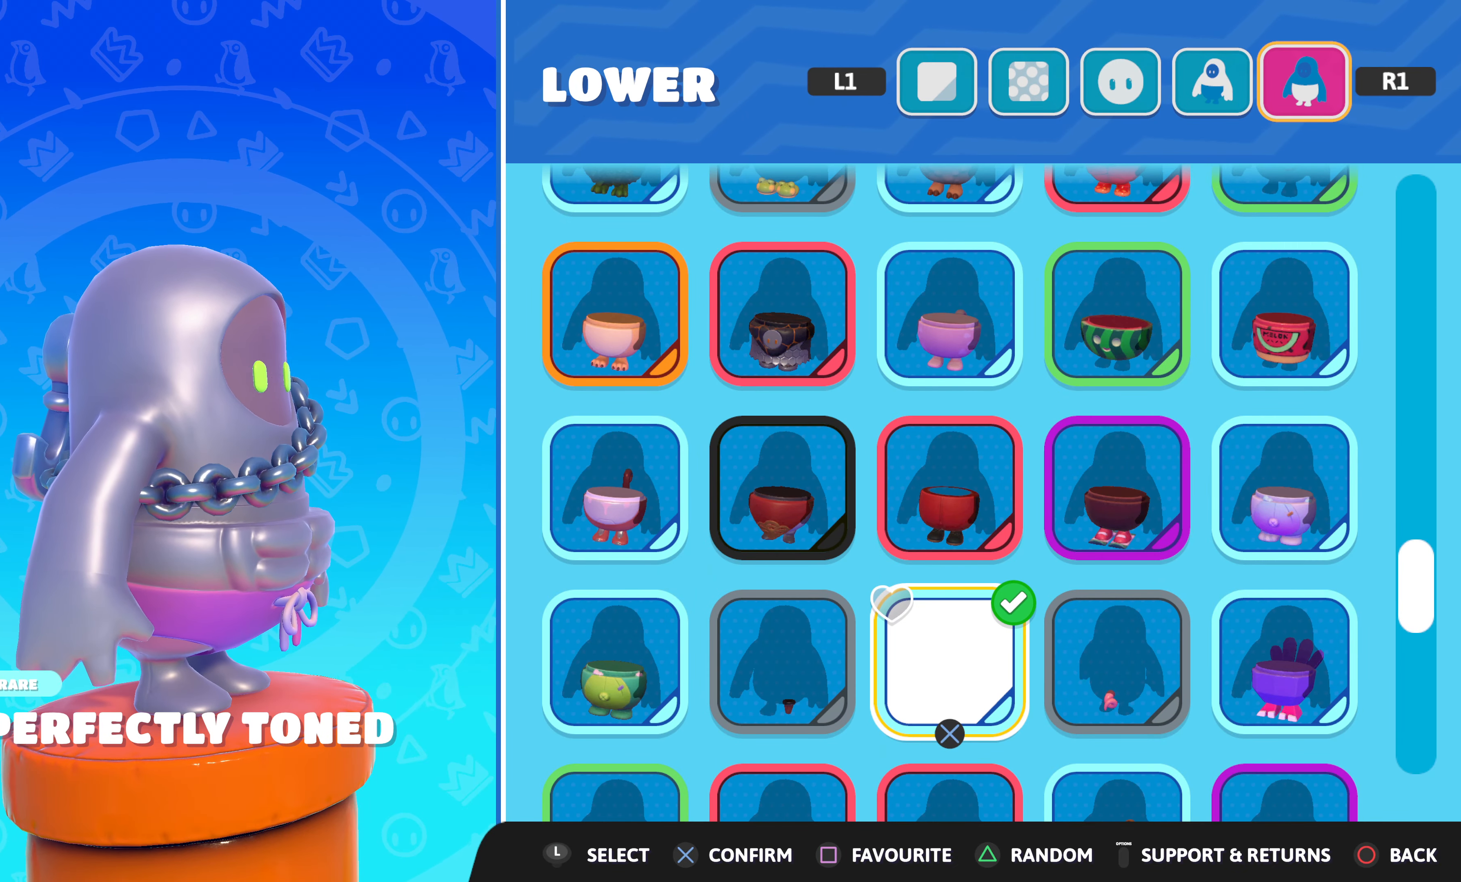
{"buttons": [], "left_stick": "center", "right_stick": "center", "events": [[250, "DPAD_RIGHT", "down"], [367, "DPAD_RIGHT", "up"]]}
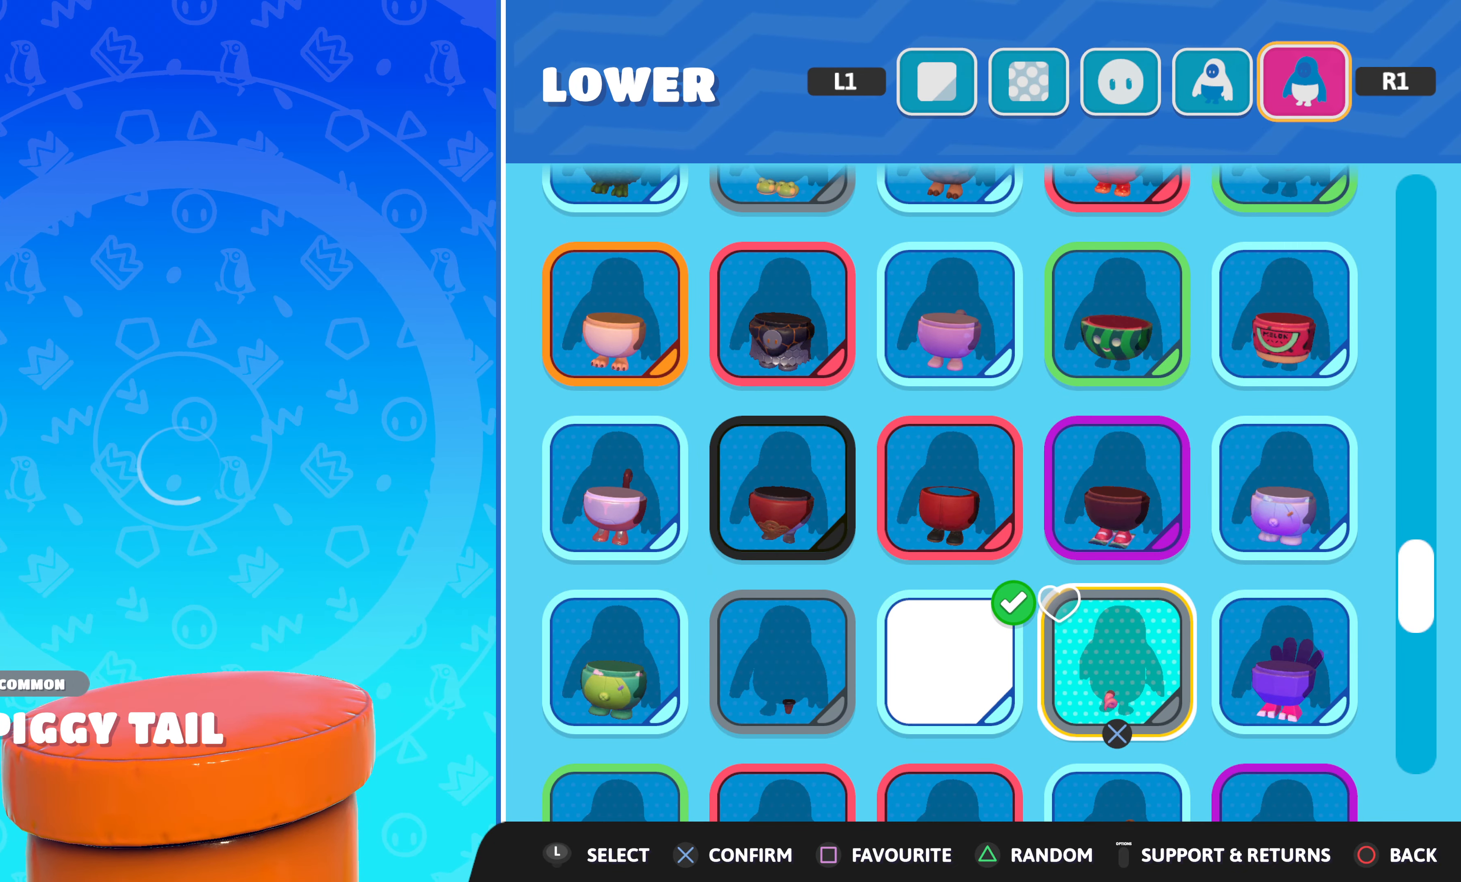
{"buttons": [], "left_stick": "center", "right_stick": "left", "events": [[384, "right_stick", "left"]]}
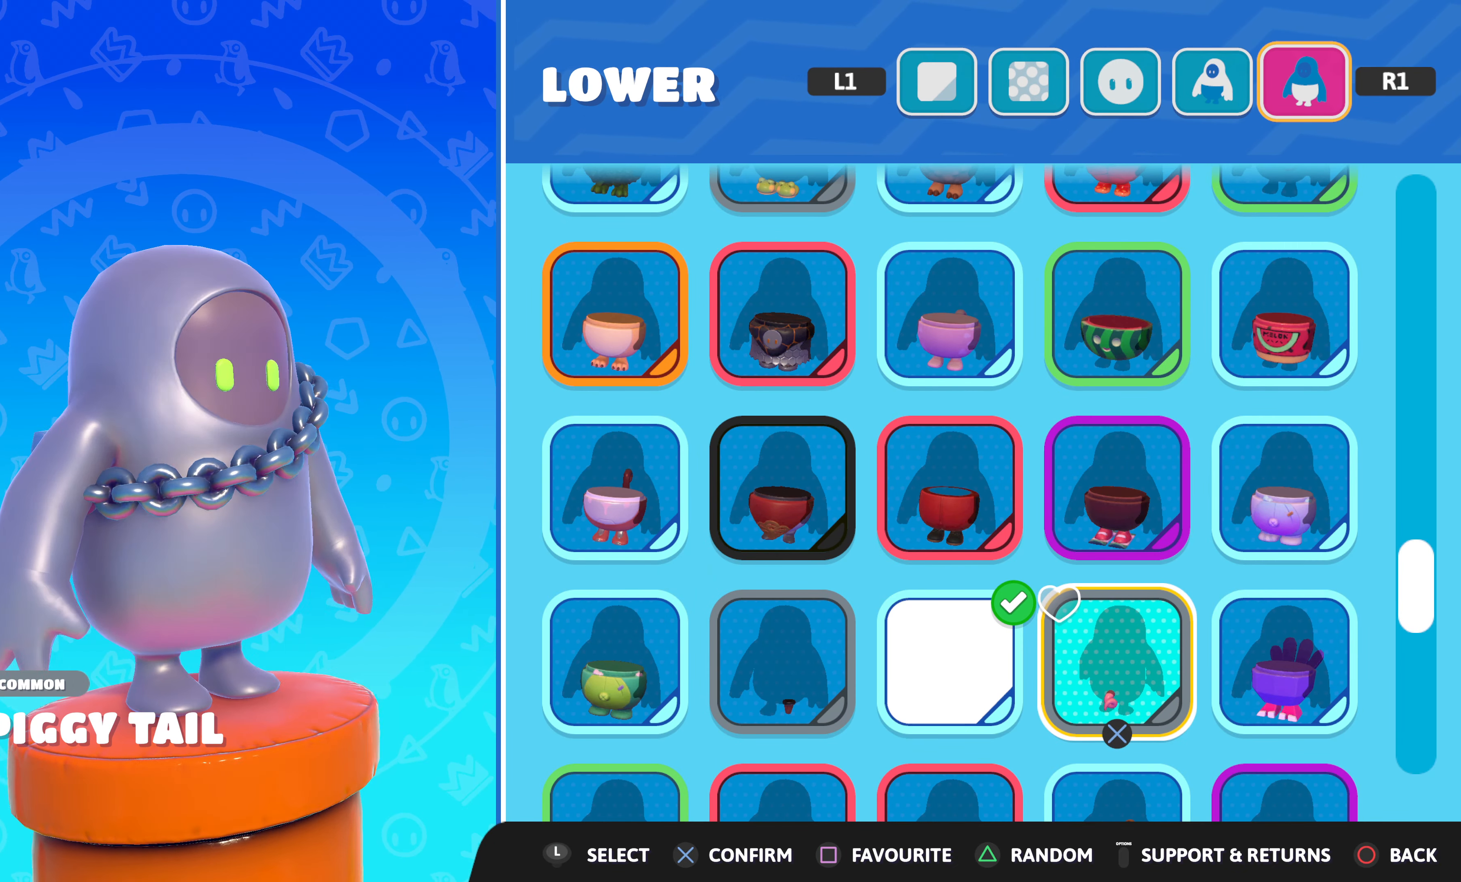
{"buttons": [], "left_stick": "center", "right_stick": "center", "events": [[67, "right_stick", "center"]]}
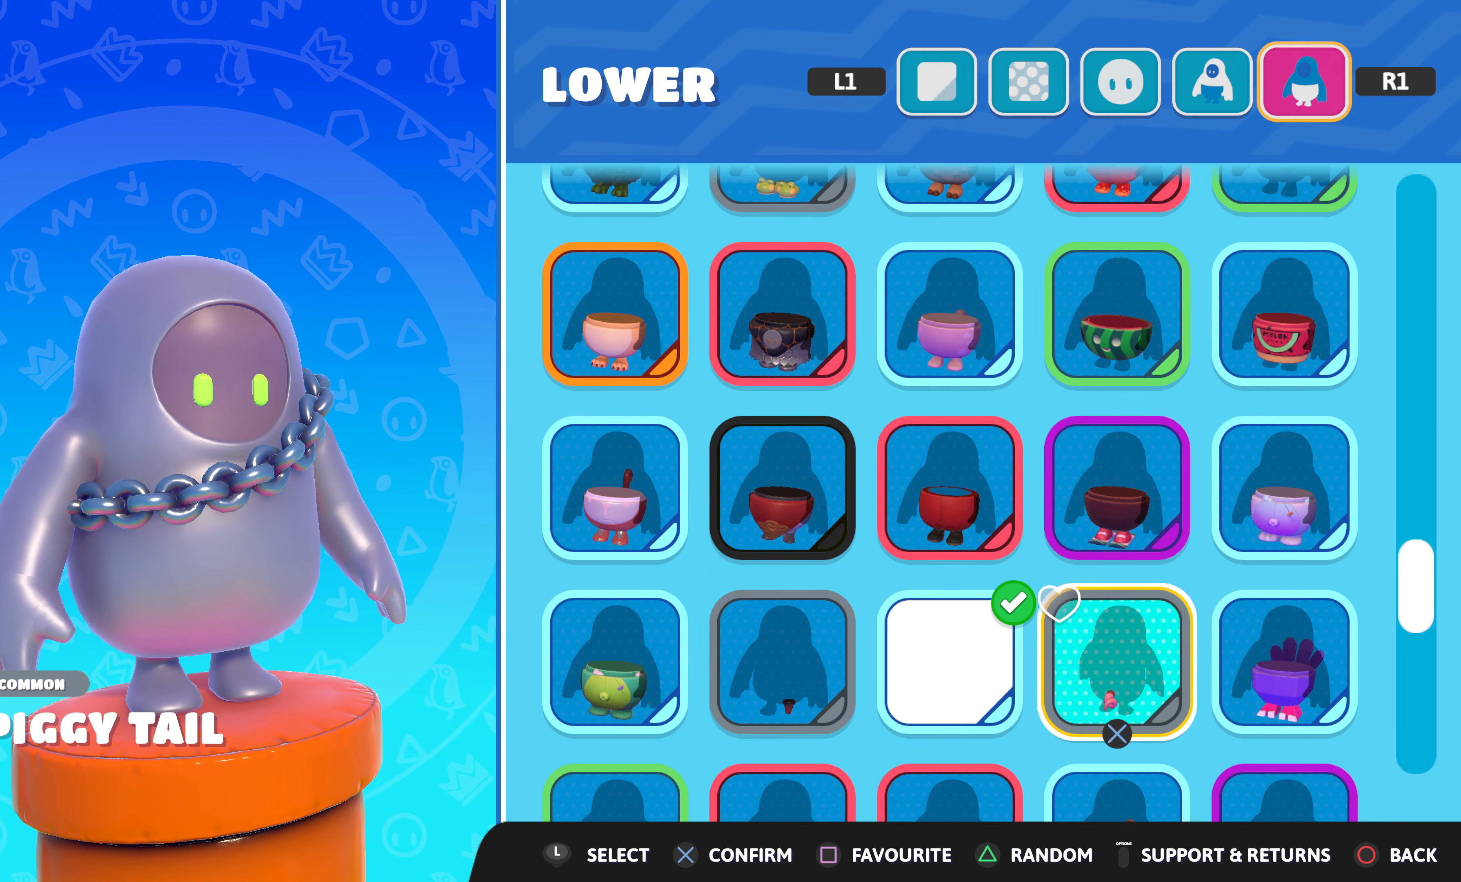
{"buttons": [], "left_stick": "center", "right_stick": "center", "events": [[250, "DPAD_LEFT", "down"], [317, "DPAD_LEFT", "up"]]}
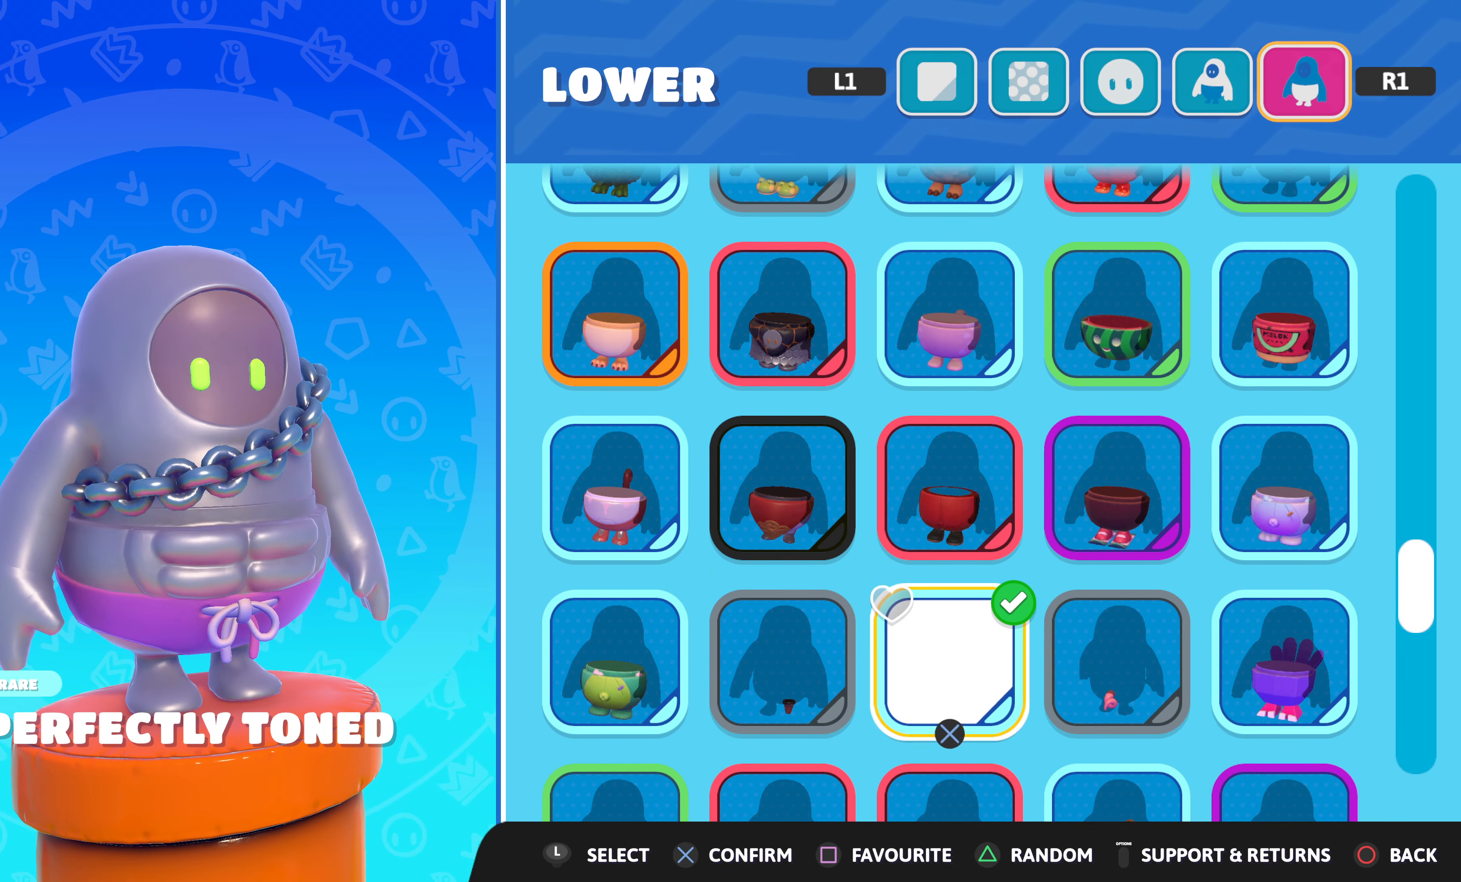
{"buttons": [], "left_stick": "center", "right_stick": "center", "events": [[50, "DPAD_RIGHT", "down"], [117, "DPAD_RIGHT", "up"], [317, "DPAD_DOWN", "down"], [400, "DPAD_DOWN", "up"]]}
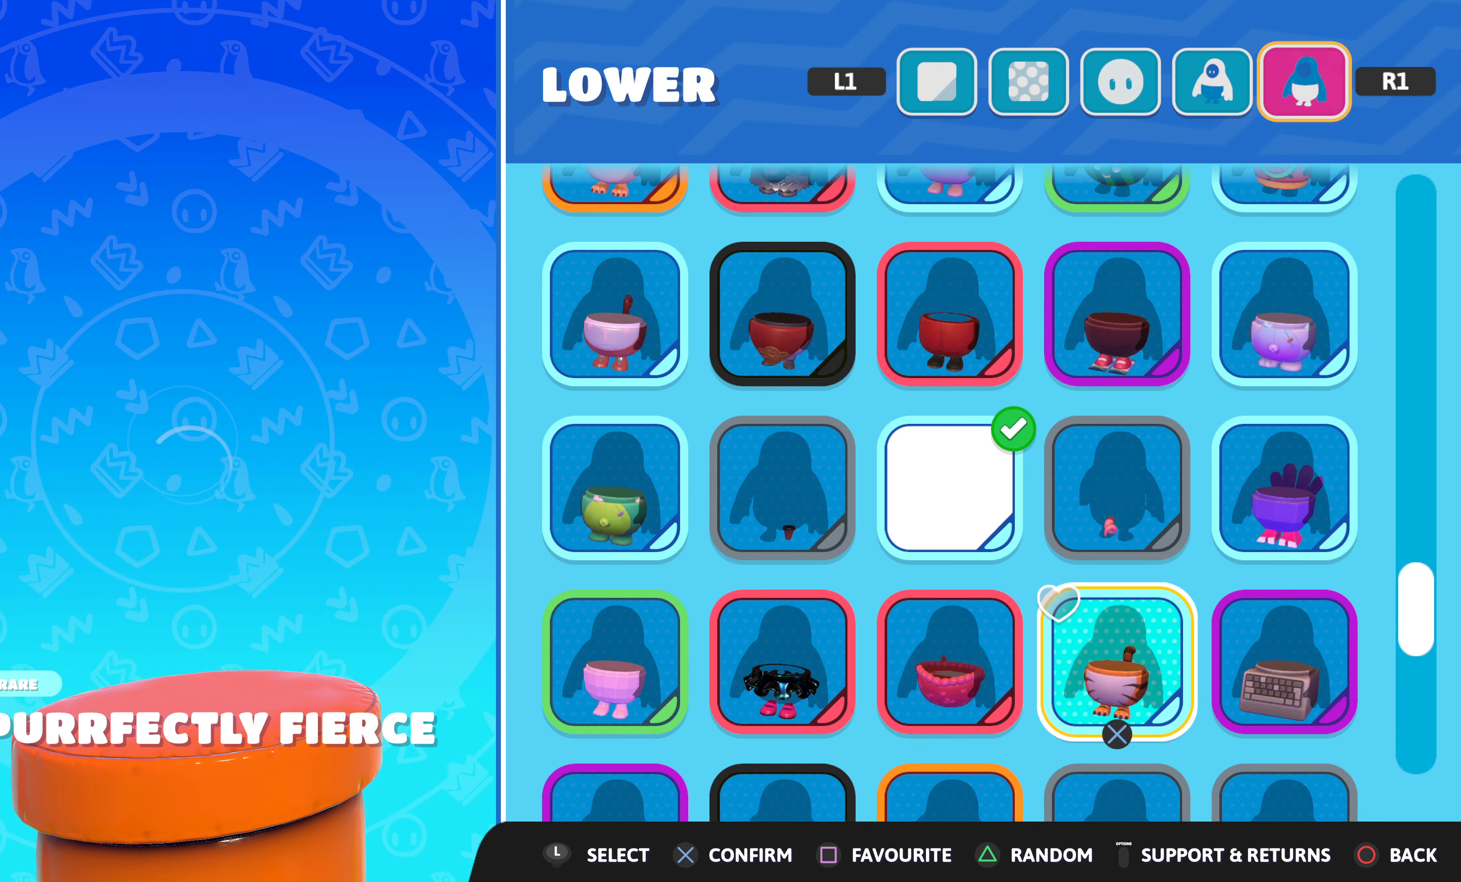
{"buttons": [], "left_stick": "center", "right_stick": "center", "events": [[284, "right_stick", "left"], [466, "right_stick", "center"]]}
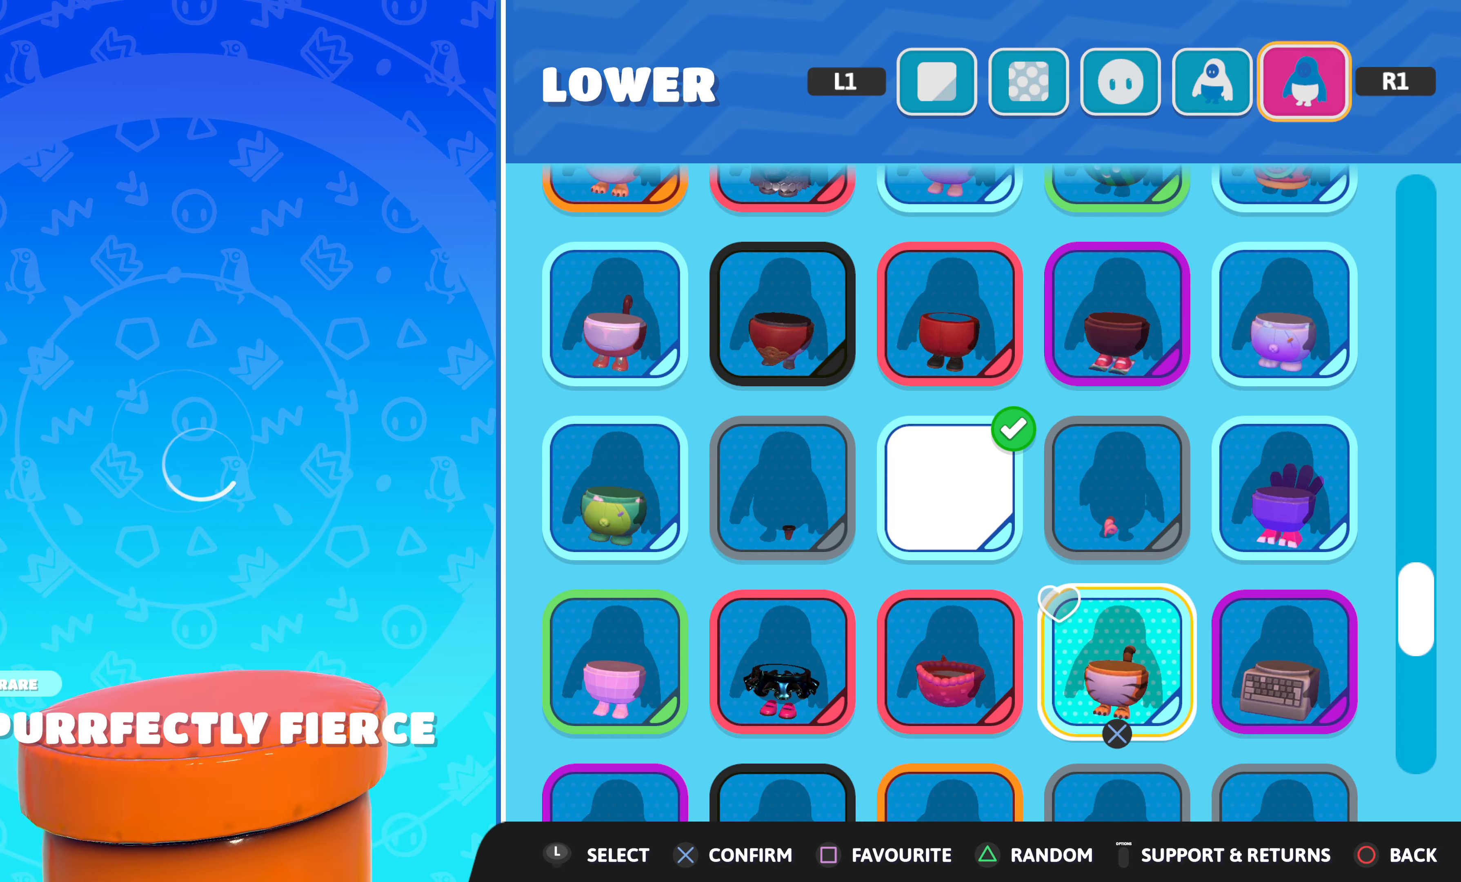
{"buttons": ["DPAD_RIGHT"], "left_stick": "center", "right_stick": "center", "events": [[450, "DPAD_RIGHT", "down"]]}
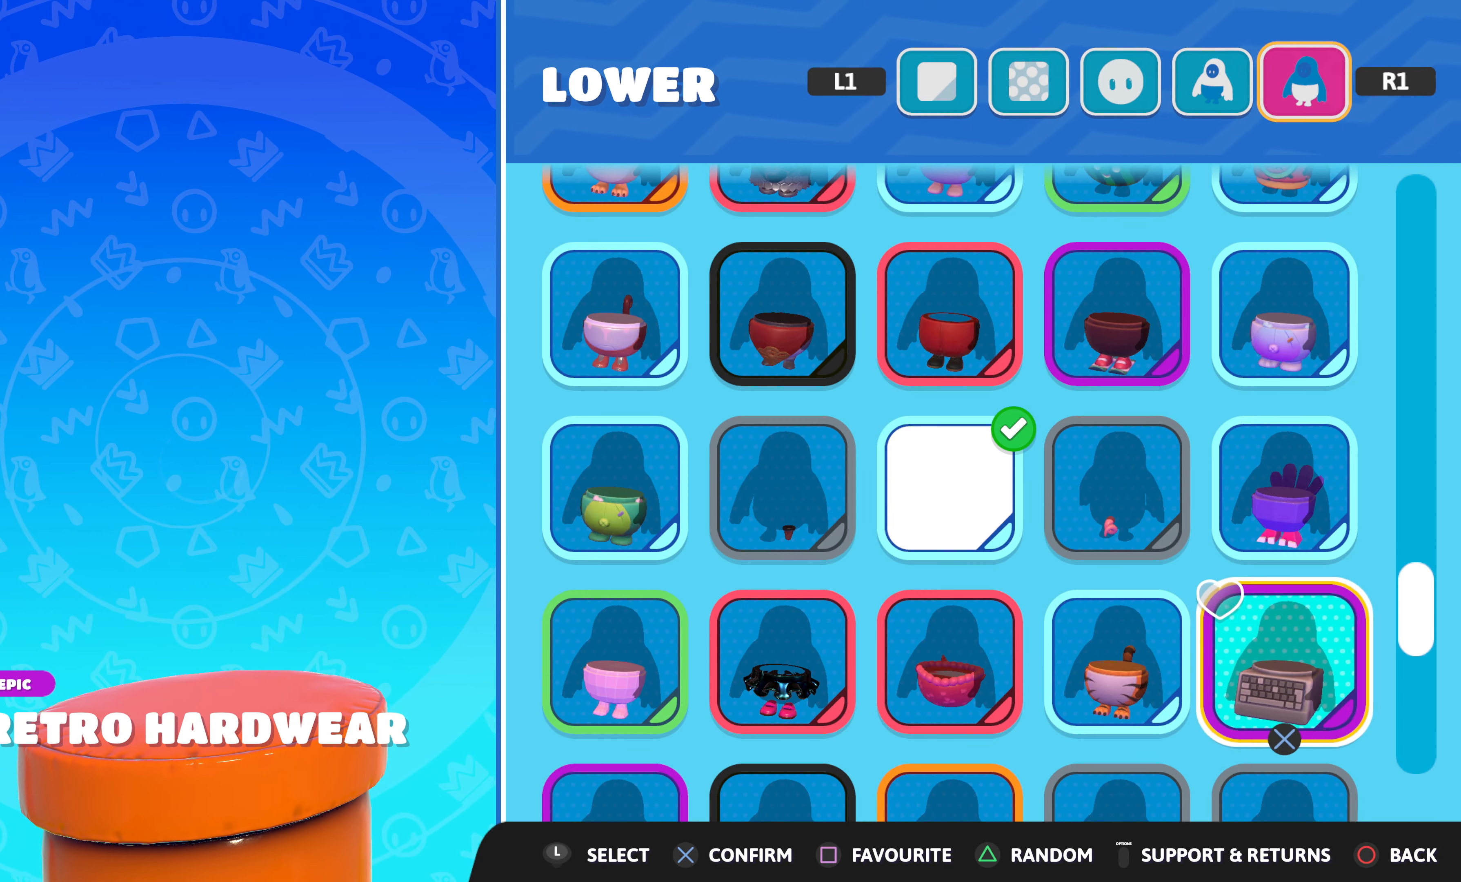
{"buttons": [], "left_stick": "center", "right_stick": "center", "events": [[33, "DPAD_RIGHT", "up"]]}
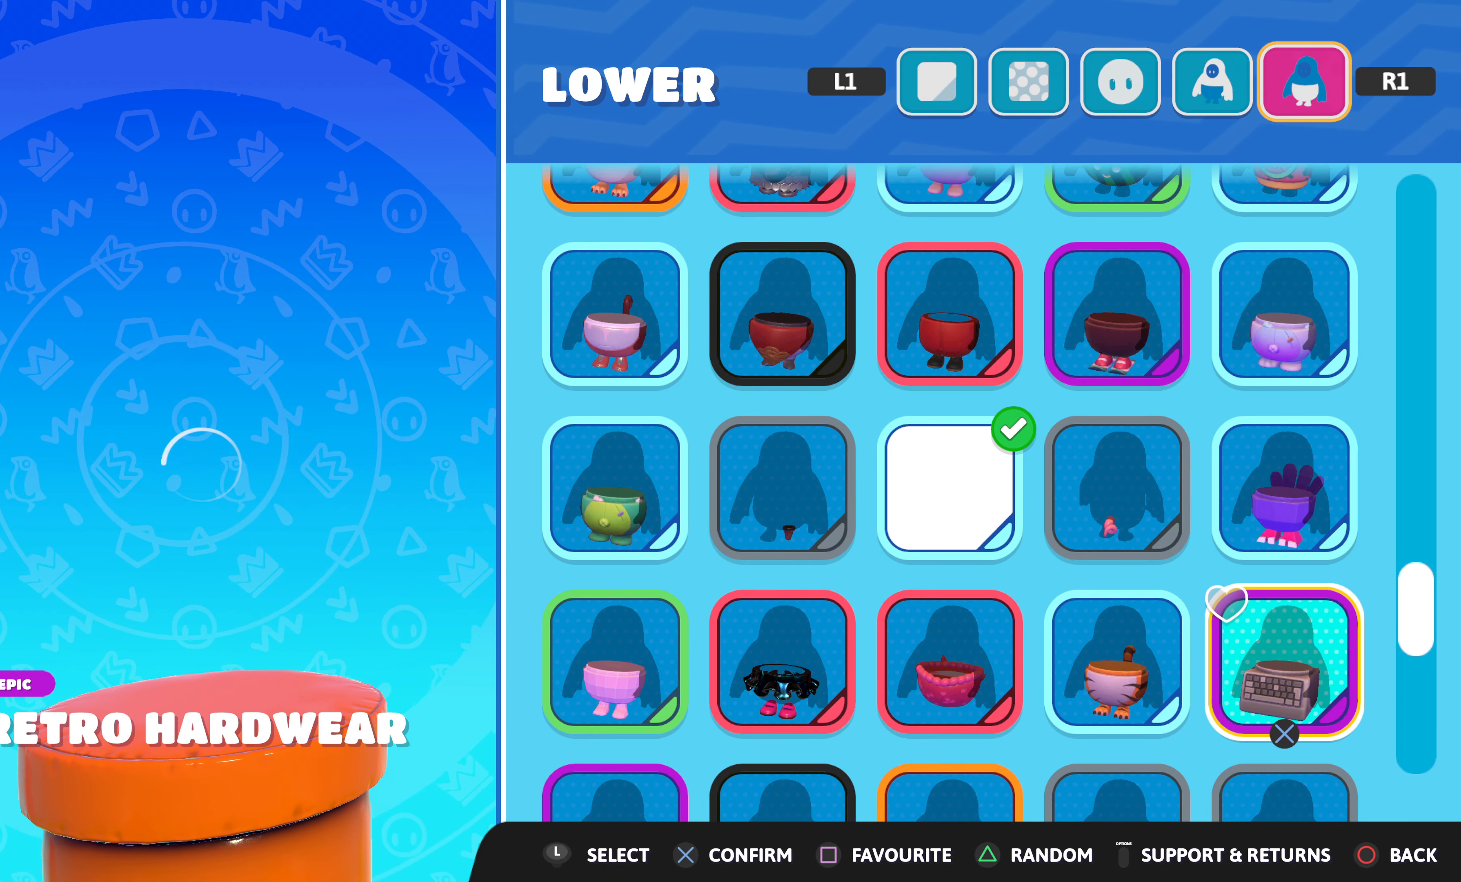
{"buttons": [], "left_stick": "center", "right_stick": "center", "events": []}
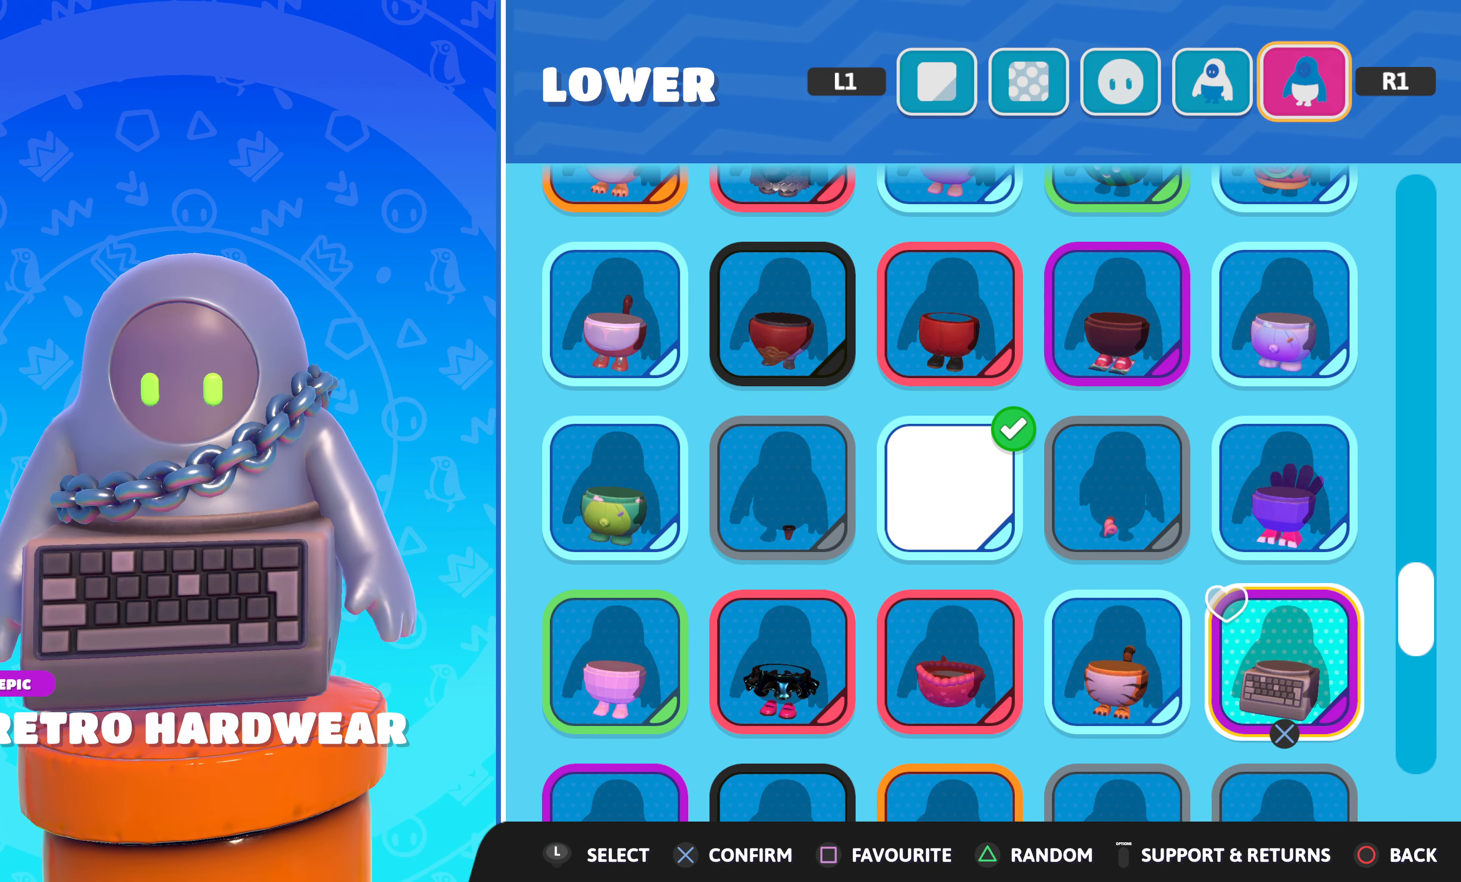
{"buttons": [], "left_stick": "center", "right_stick": "center", "events": [[300, "DPAD_DOWN", "down"], [366, "DPAD_DOWN", "up"]]}
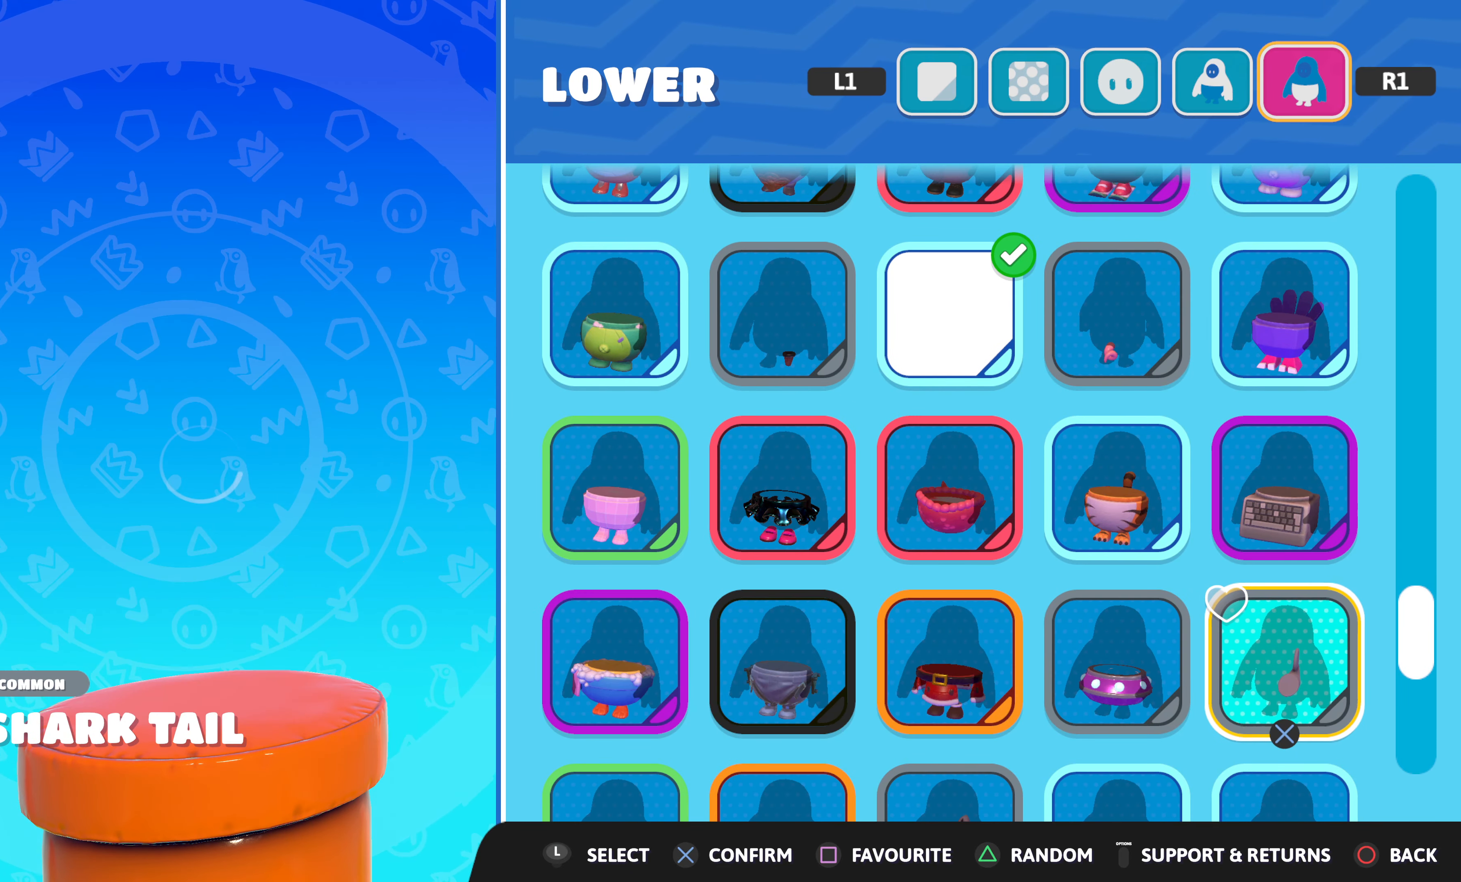
{"buttons": [], "left_stick": "center", "right_stick": "center", "events": []}